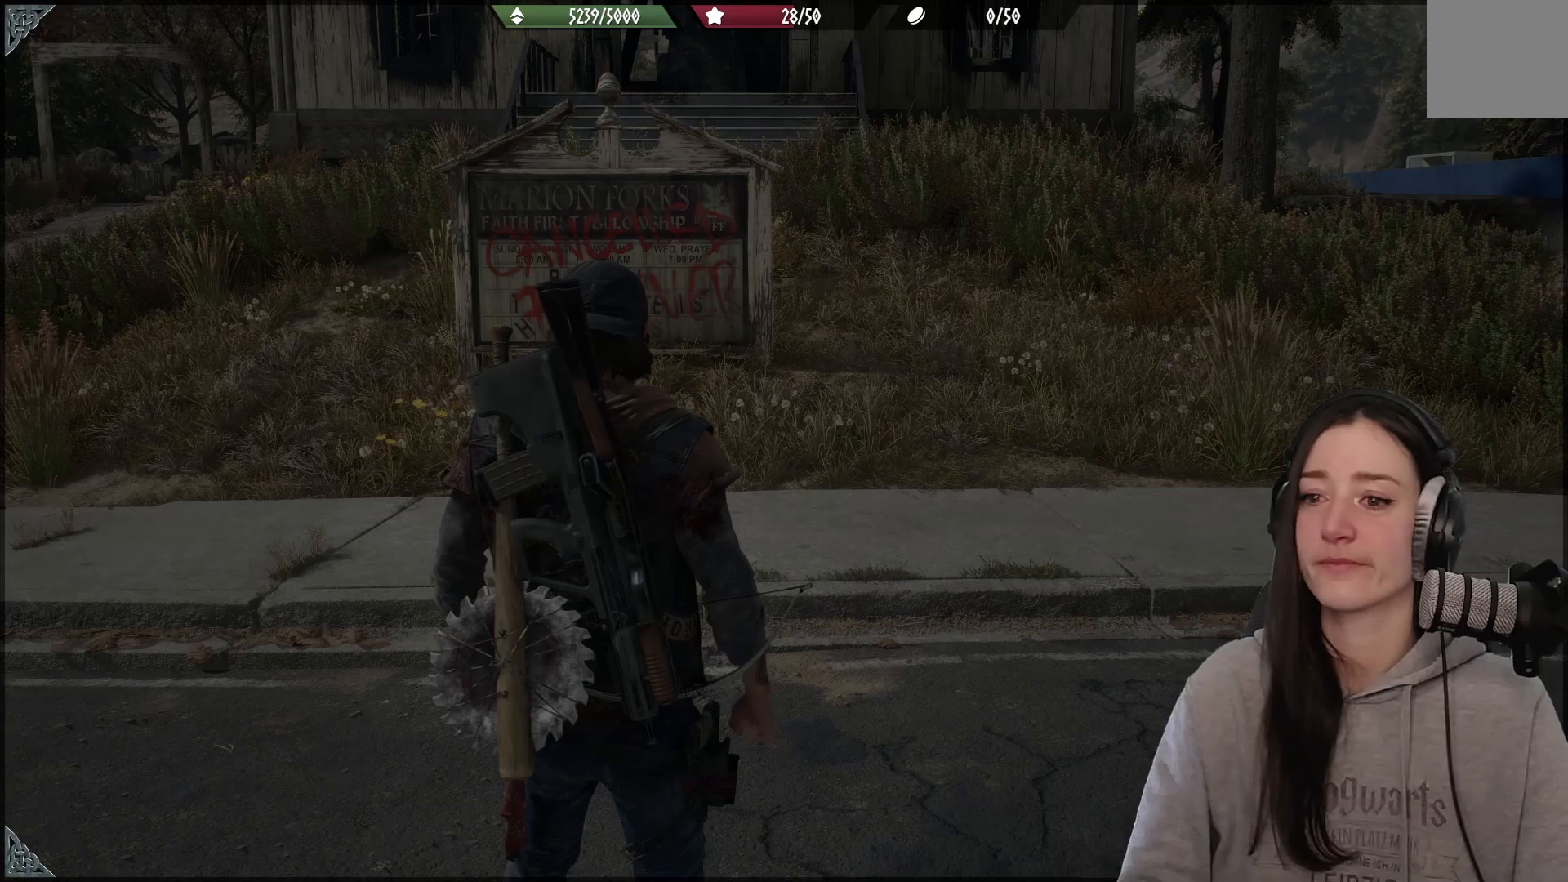
Gameplay with a controller (Xbox layout); each line is a JSON object with the inputs held at the frame after it. "events" lists button and stick changes between this image and that frame as [ms after this image, input, new state], when the widget could be followed in between.
{"buttons": [], "left_stick": "center", "right_stick": "up-left", "events": [[283, "right_stick", "down-right"], [383, "right_stick", "up-left"]]}
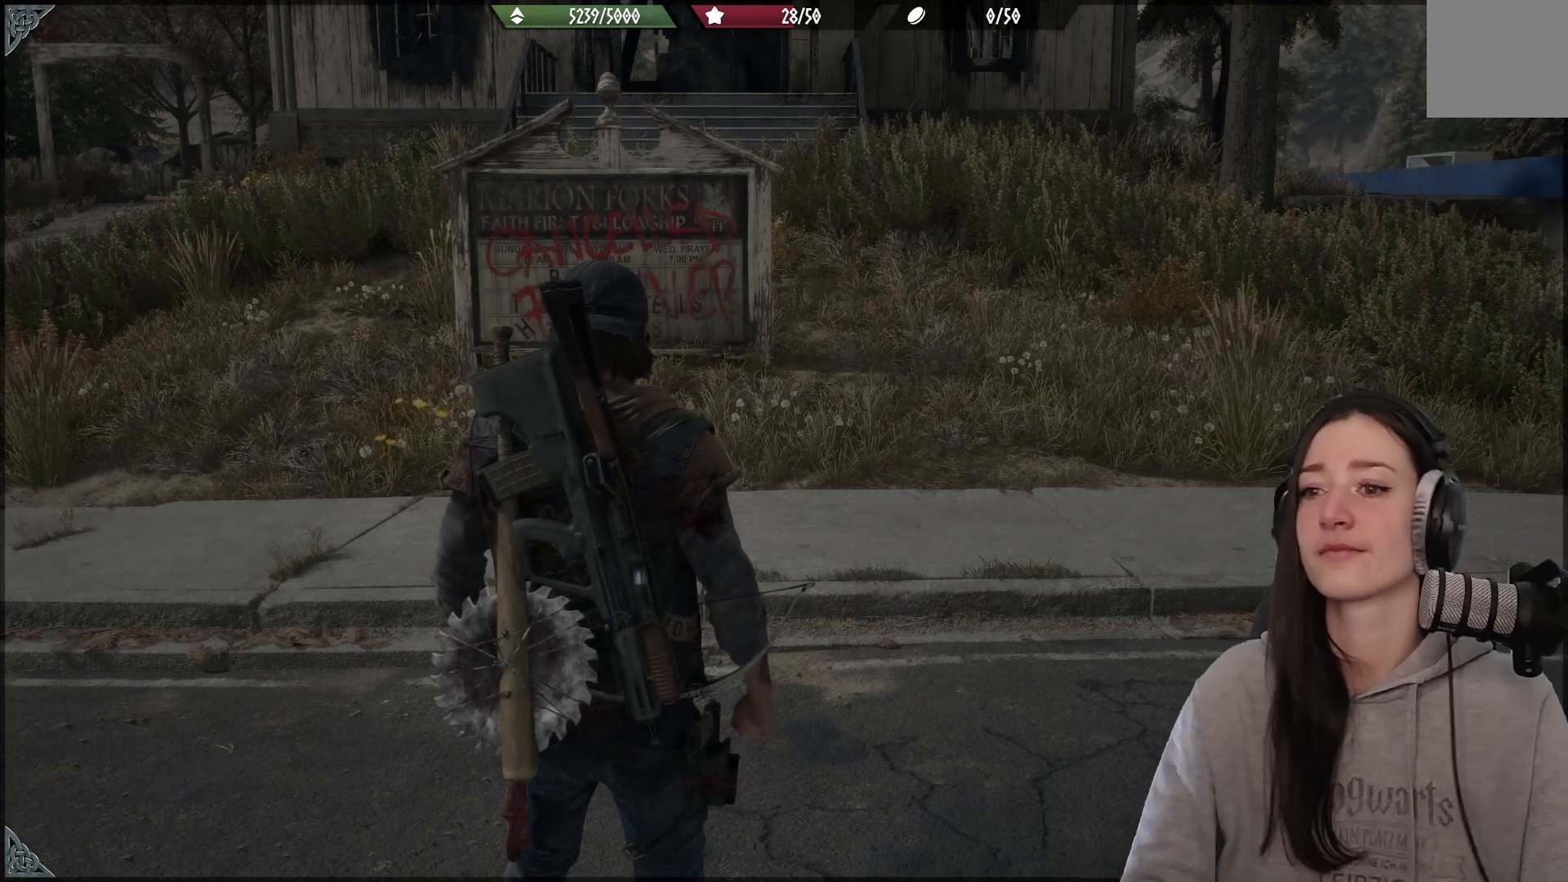
{"buttons": [], "left_stick": "center", "right_stick": "down", "events": [[367, "right_stick", "down"]]}
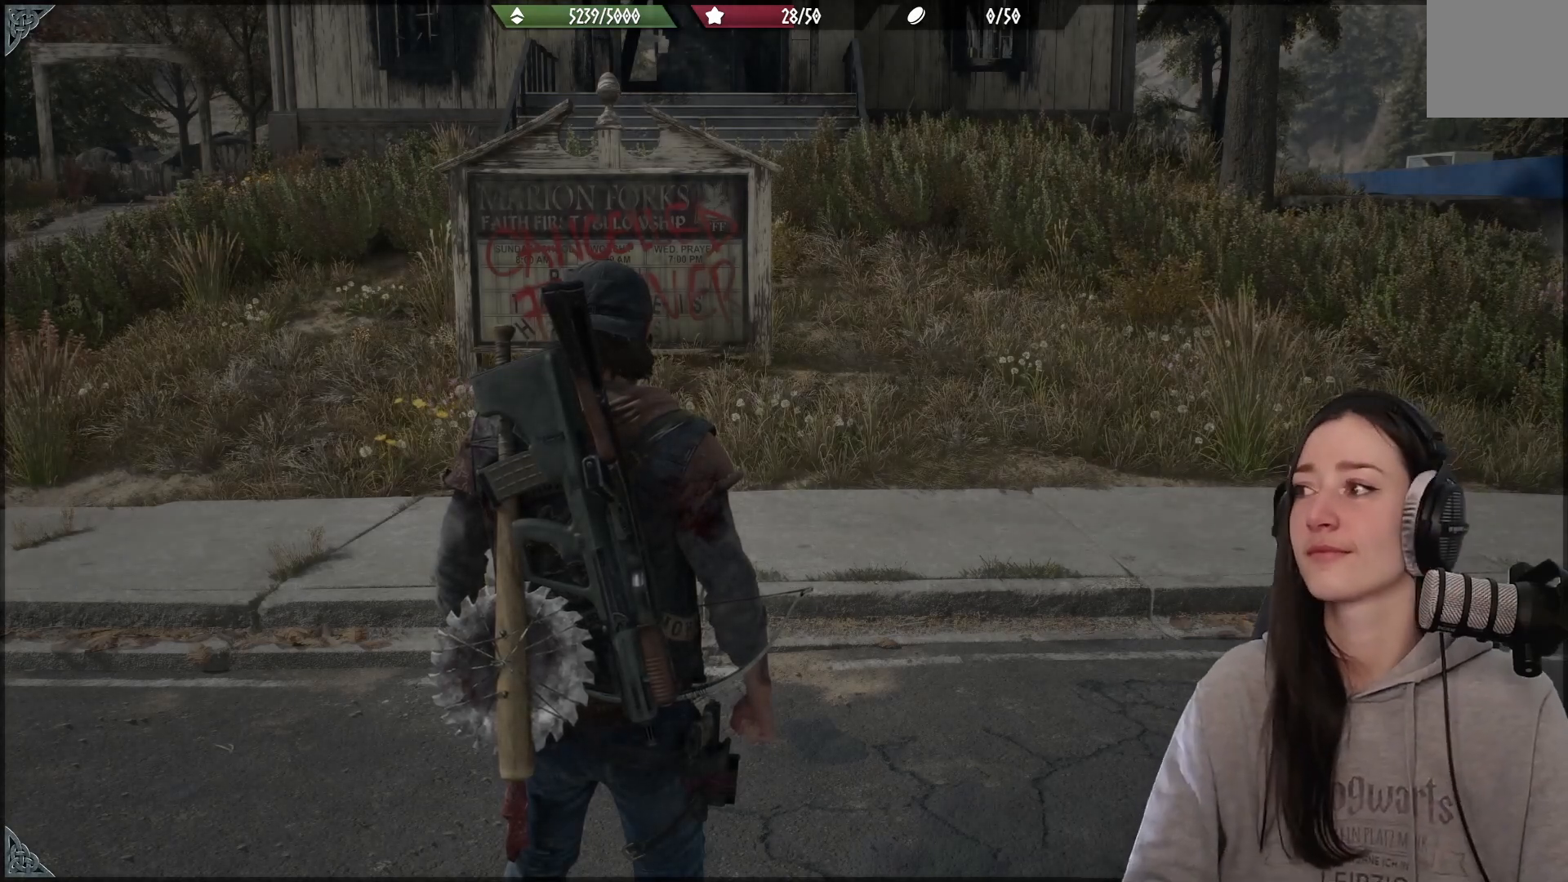
{"buttons": [], "left_stick": "center", "right_stick": "center", "events": [[67, "right_stick", "left"], [450, "right_stick", "down-right"], [500, "right_stick", "center"]]}
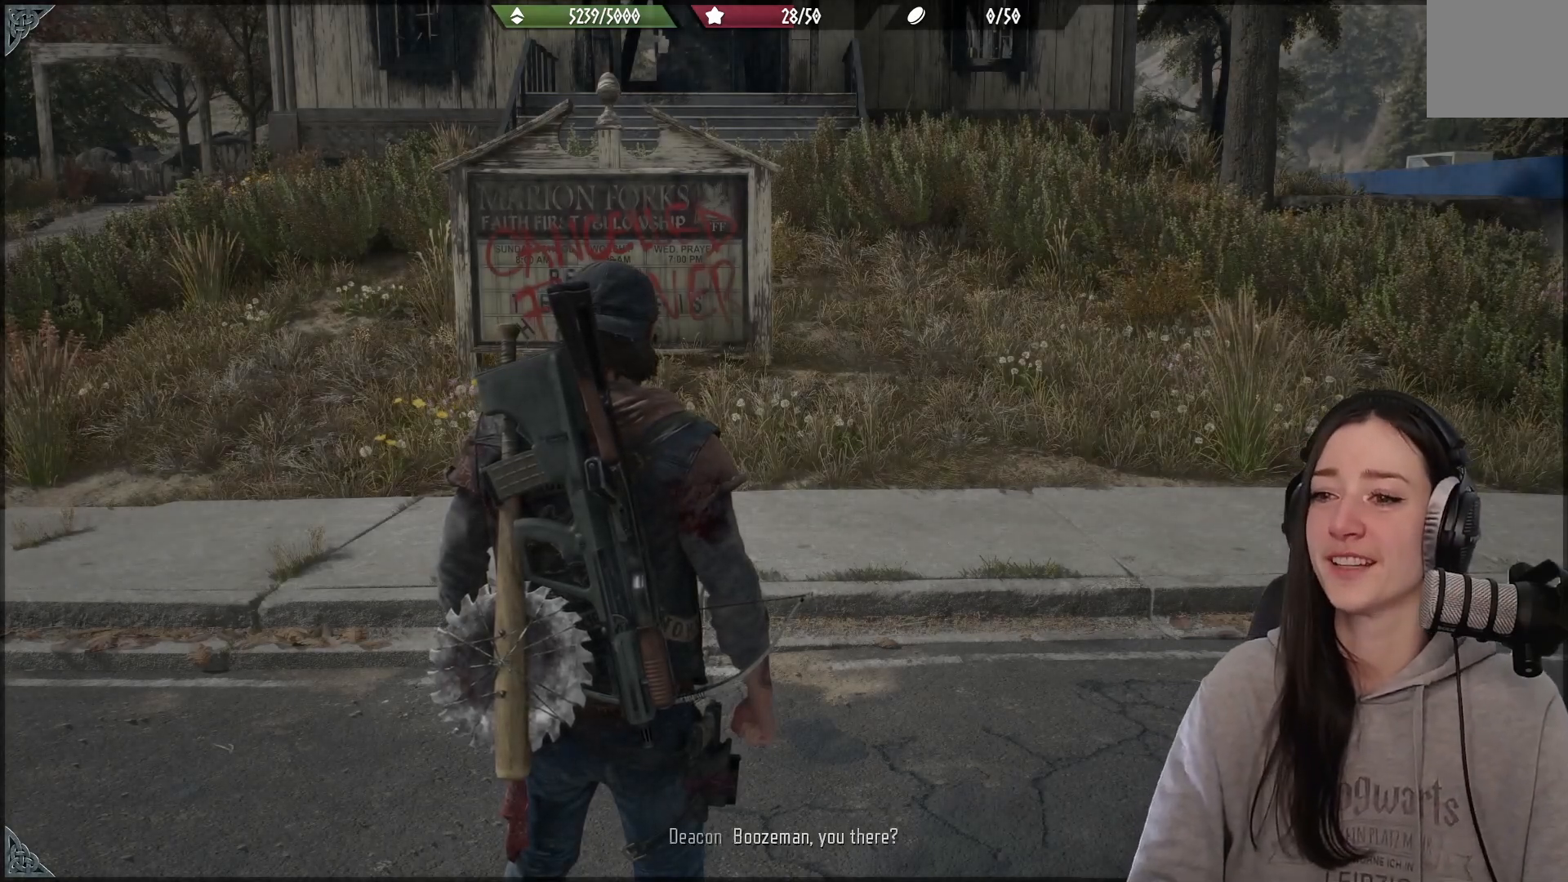
{"buttons": [], "left_stick": "center", "right_stick": "up-left", "events": [[83, "right_stick", "down"], [167, "right_stick", "left"], [217, "right_stick", "up-left"]]}
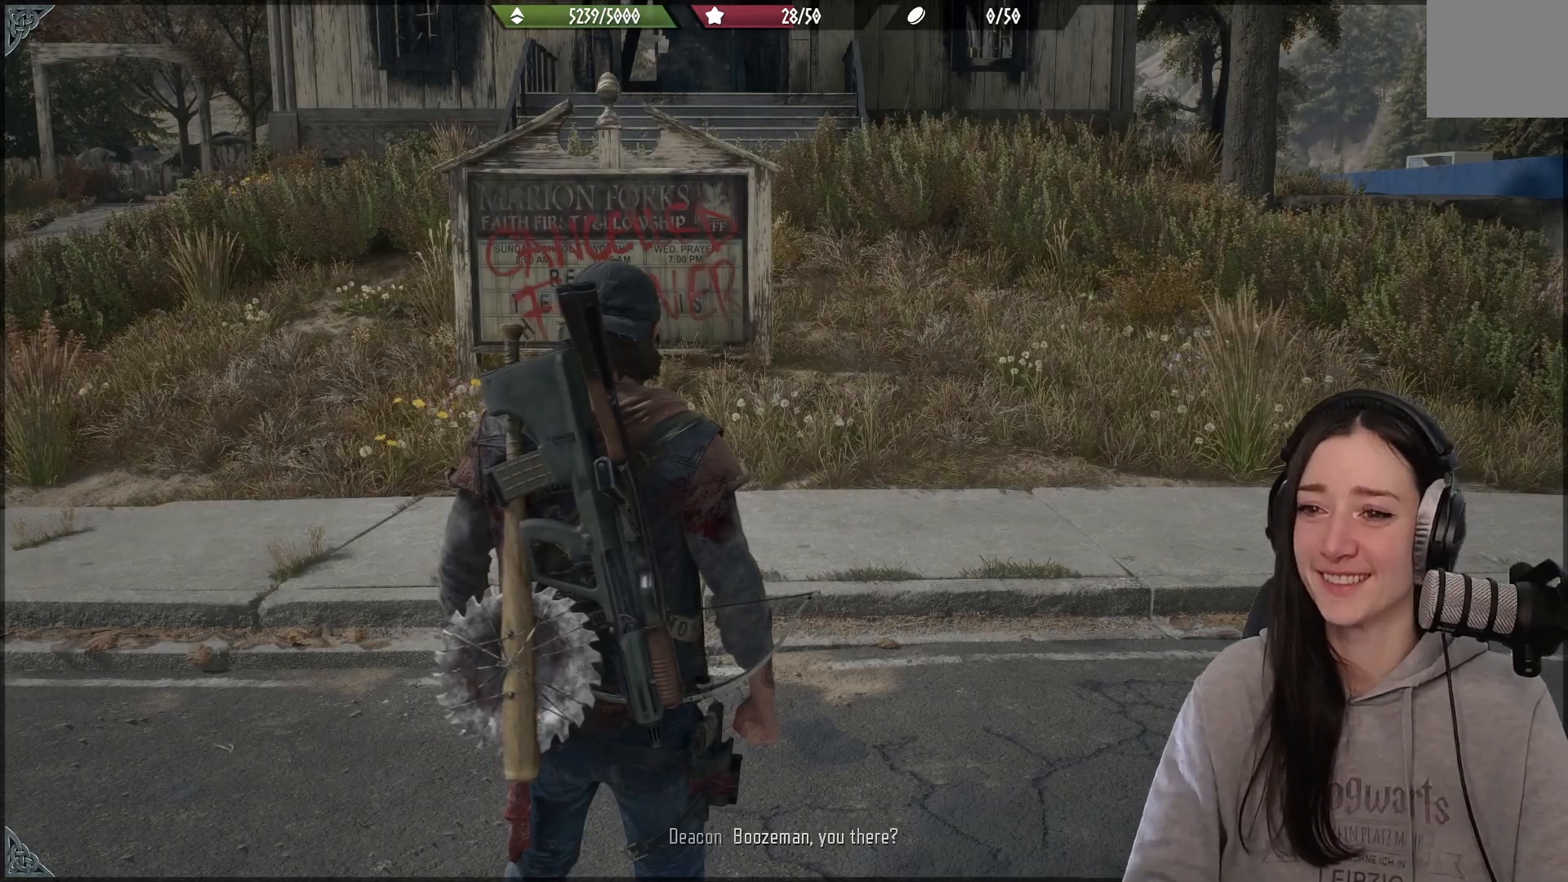
{"buttons": [], "left_stick": "center", "right_stick": "center", "events": [[217, "right_stick", "down"], [300, "right_stick", "center"]]}
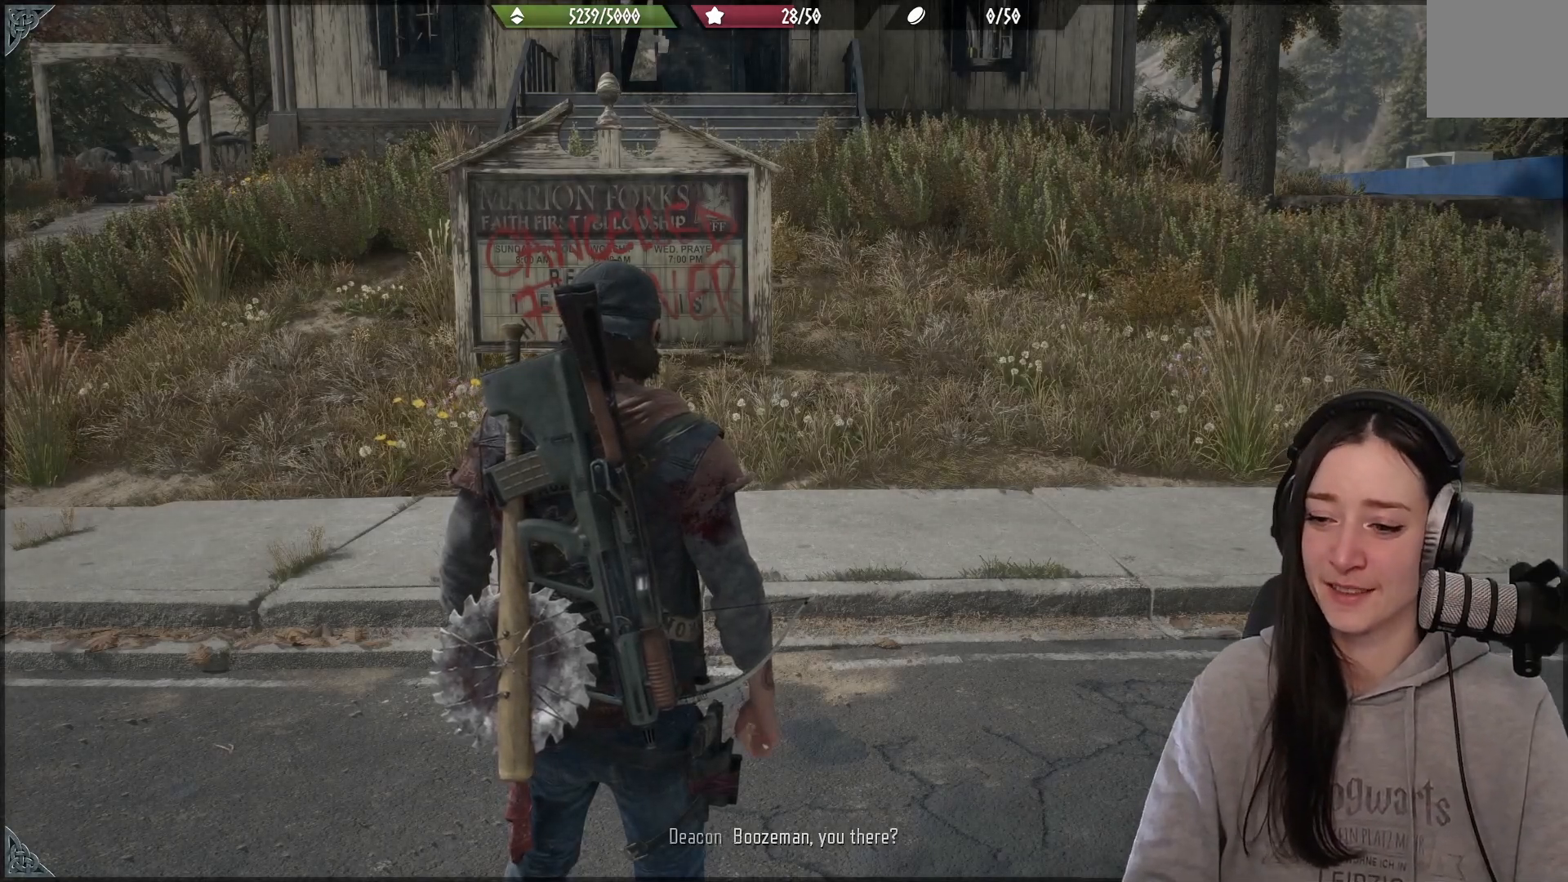
{"buttons": [], "left_stick": "center", "right_stick": "center", "events": [[117, "right_stick", "up-left"], [400, "right_stick", "center"]]}
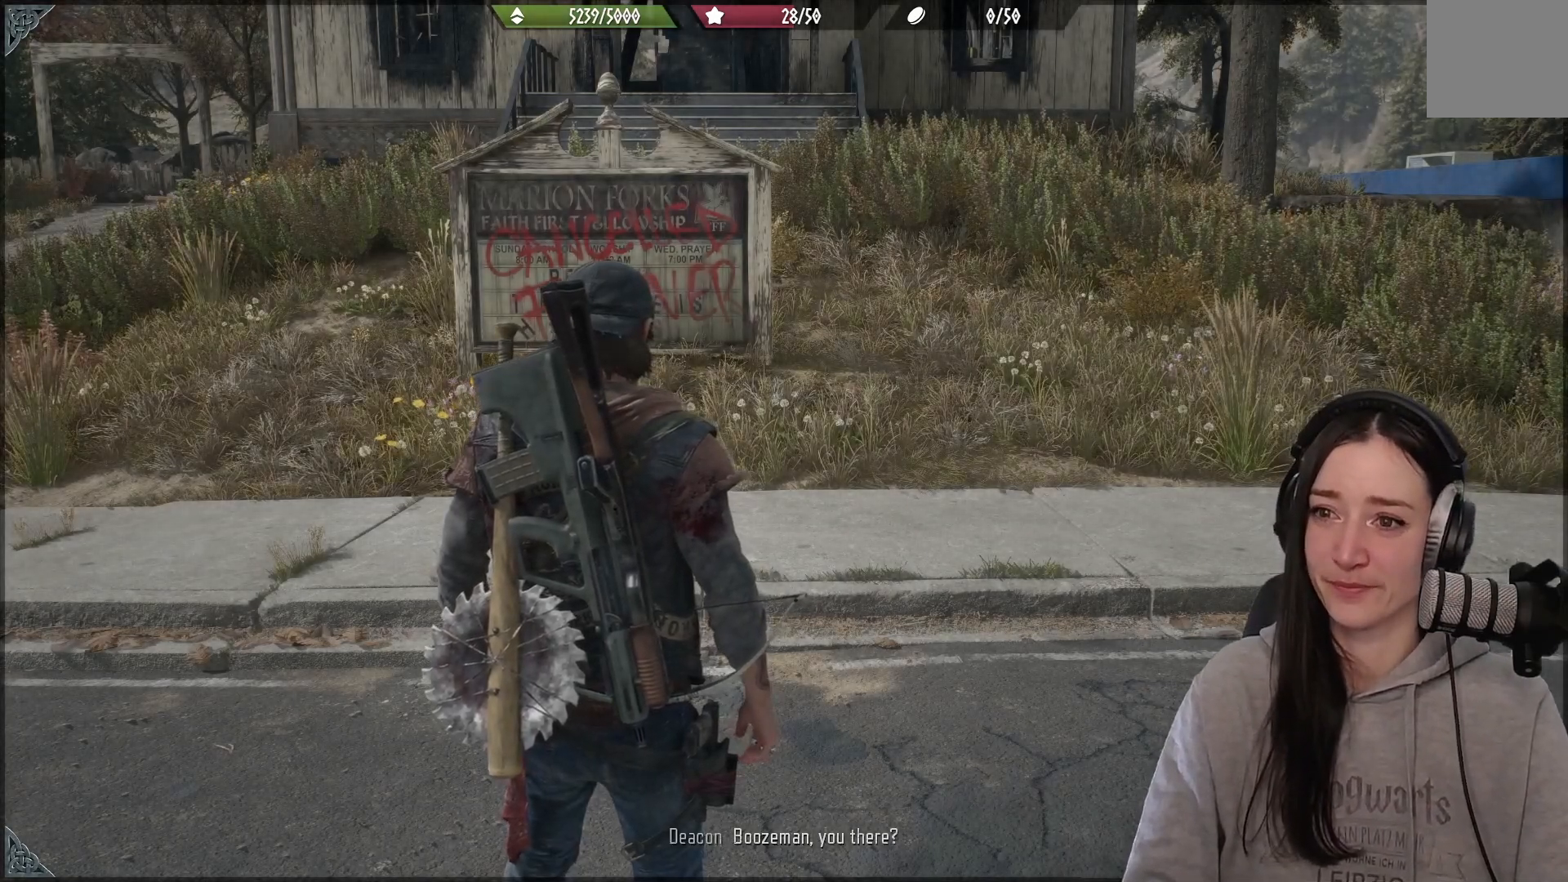
{"buttons": [], "left_stick": "center", "right_stick": "left", "events": [[217, "right_stick", "left"], [267, "right_stick", "up-left"], [450, "right_stick", "left"]]}
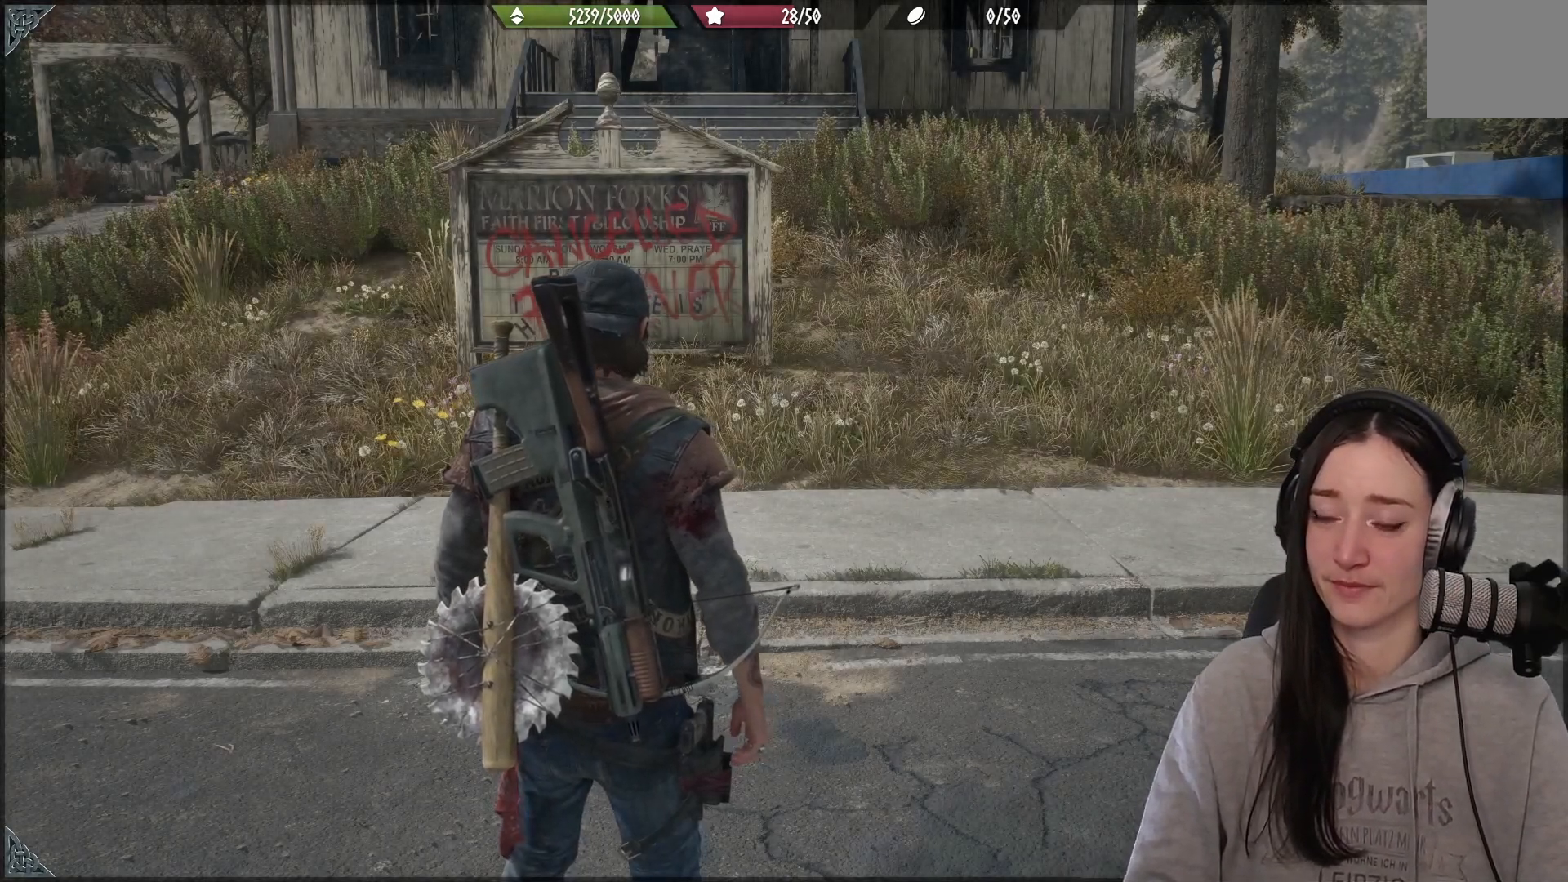
{"buttons": [], "left_stick": "center", "right_stick": "up-left", "events": [[83, "right_stick", "down-right"], [150, "right_stick", "center"], [417, "right_stick", "up-left"]]}
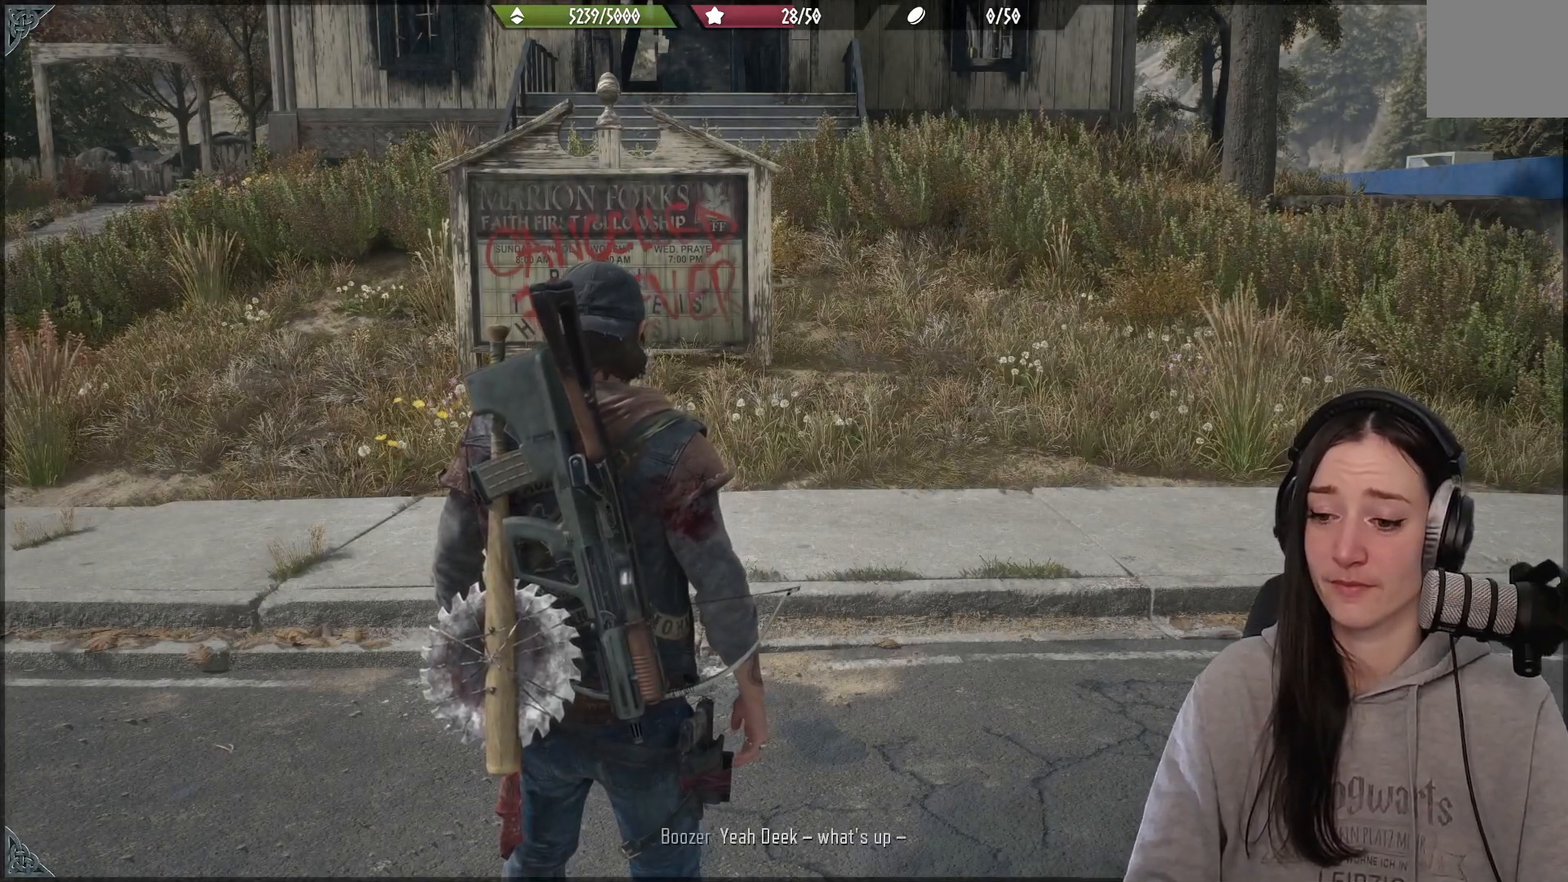
{"buttons": [], "left_stick": "center", "right_stick": "center", "events": [[333, "right_stick", "center"], [400, "right_stick", "down-right"], [483, "right_stick", "center"]]}
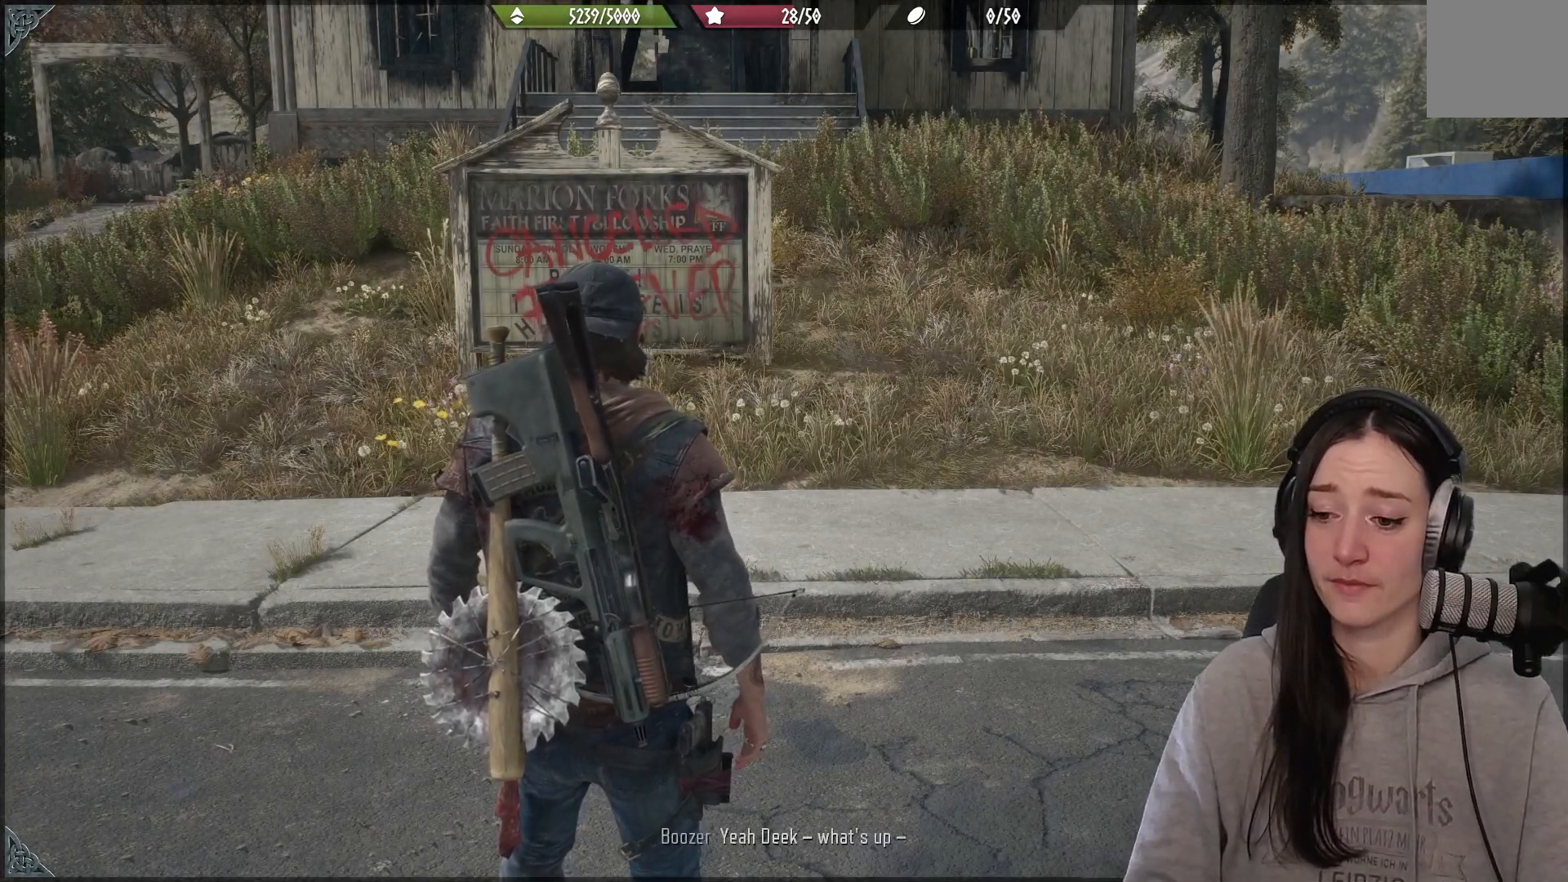
{"buttons": [], "left_stick": "center", "right_stick": "left", "events": [[17, "right_stick", "down-right"], [33, "right_stick", "left"]]}
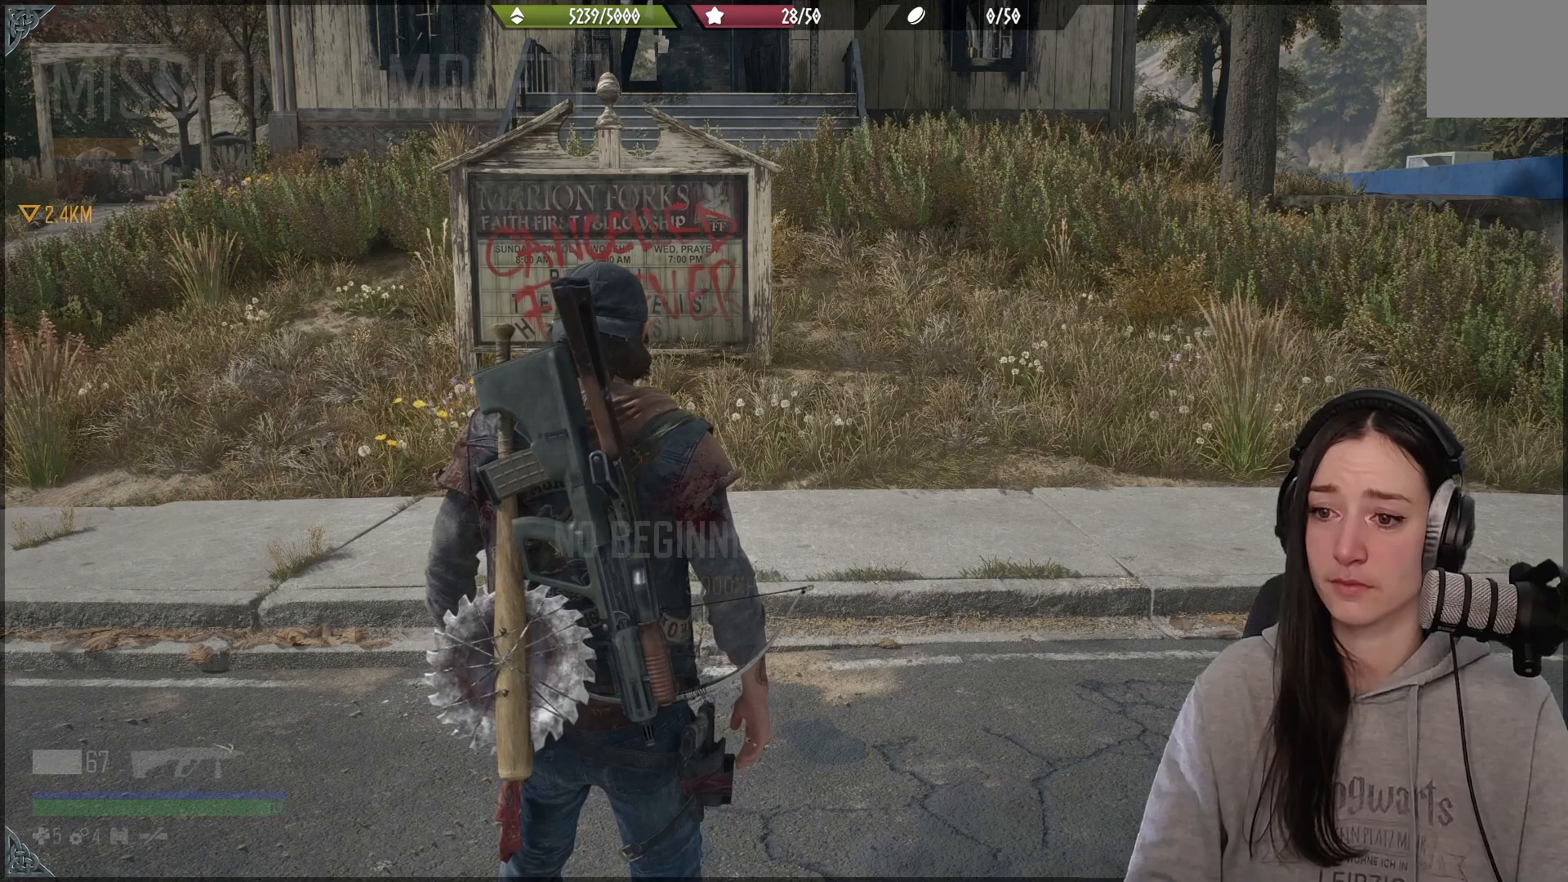
{"buttons": [], "left_stick": "center", "right_stick": "center", "events": [[67, "right_stick", "up-left"], [200, "right_stick", "down-left"], [300, "right_stick", "down"], [433, "right_stick", "center"]]}
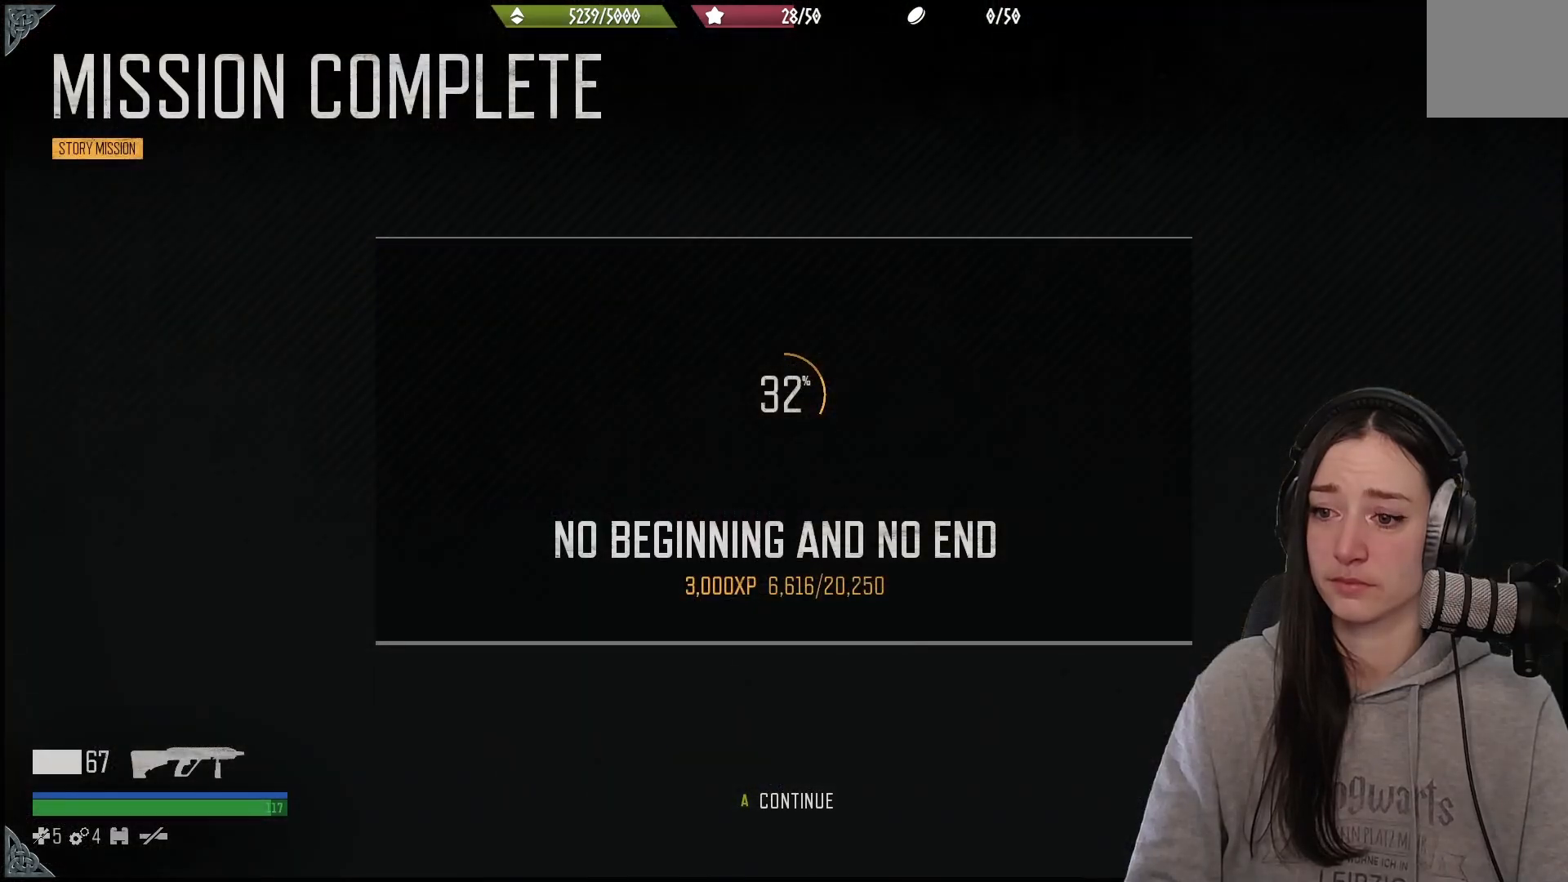
{"buttons": [], "left_stick": "center", "right_stick": "center", "events": []}
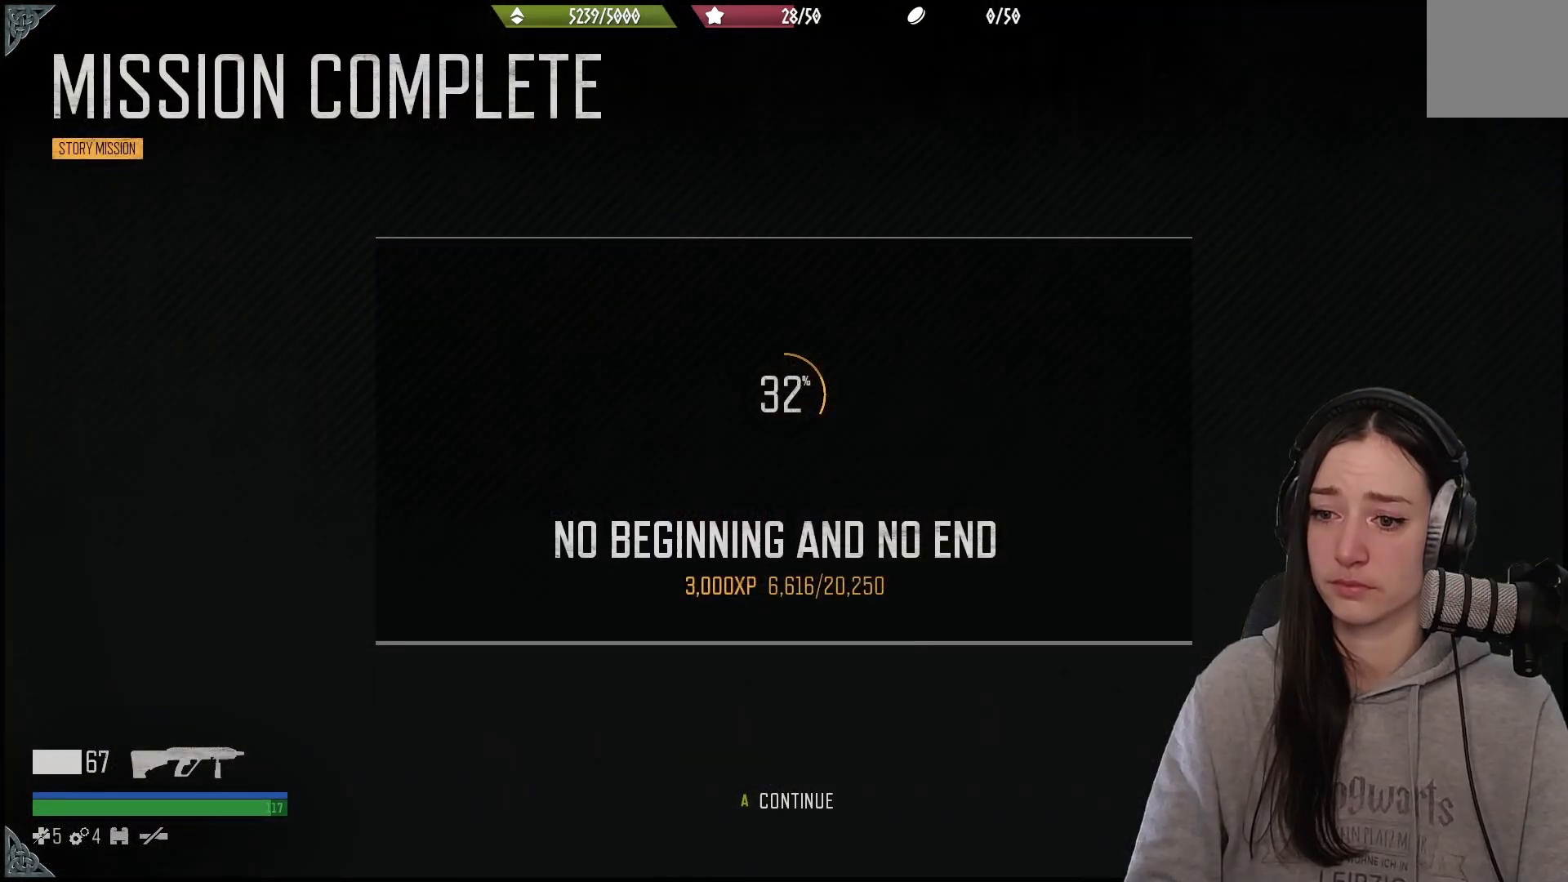
{"buttons": [], "left_stick": "center", "right_stick": "center", "events": []}
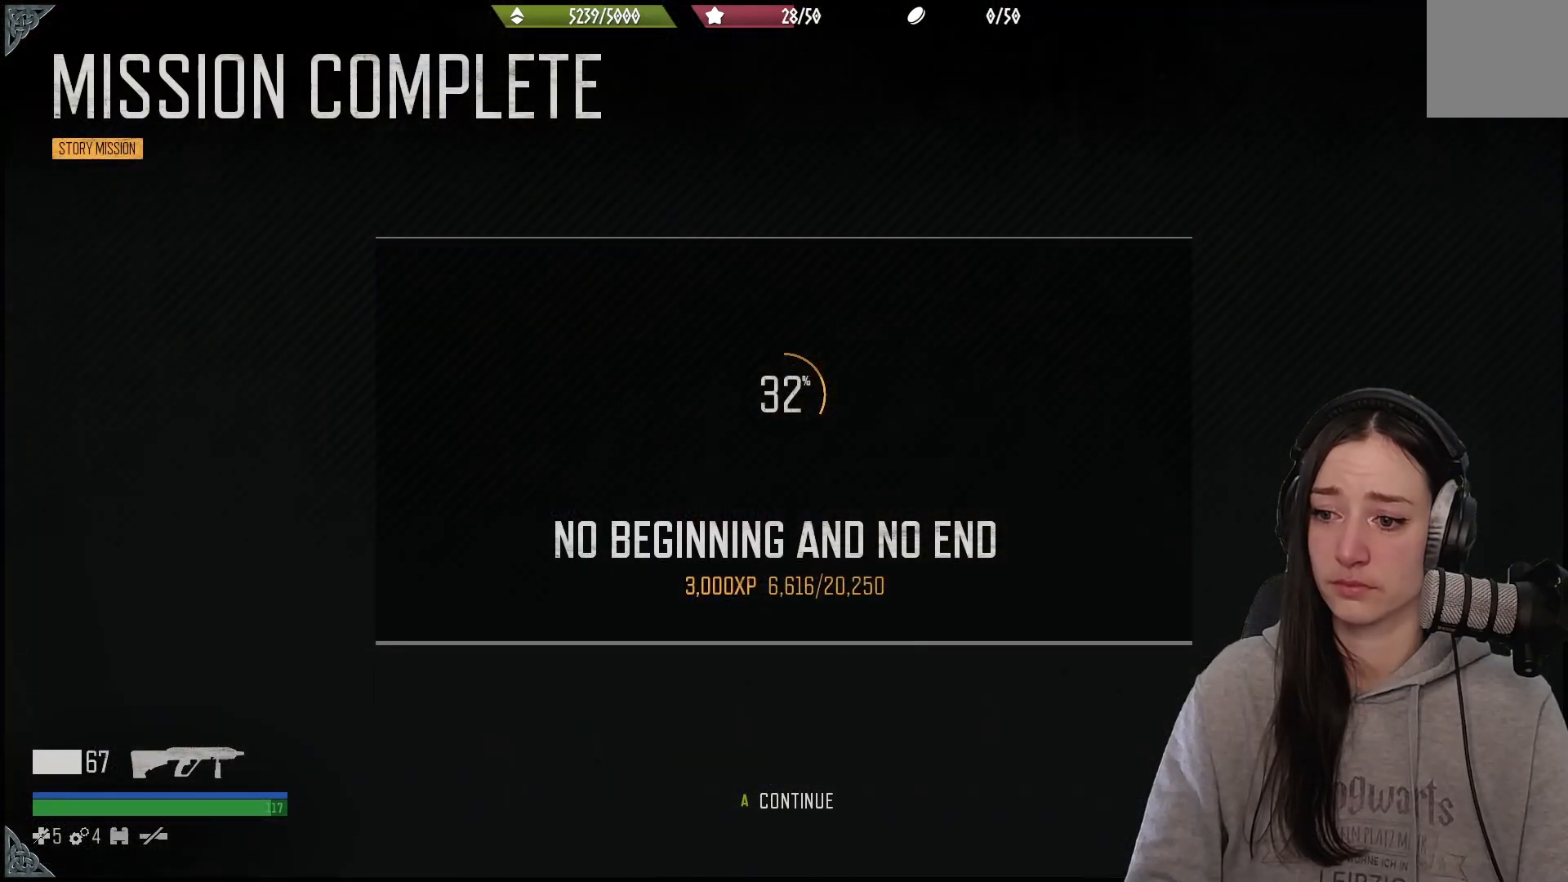
{"buttons": [], "left_stick": "center", "right_stick": "center", "events": []}
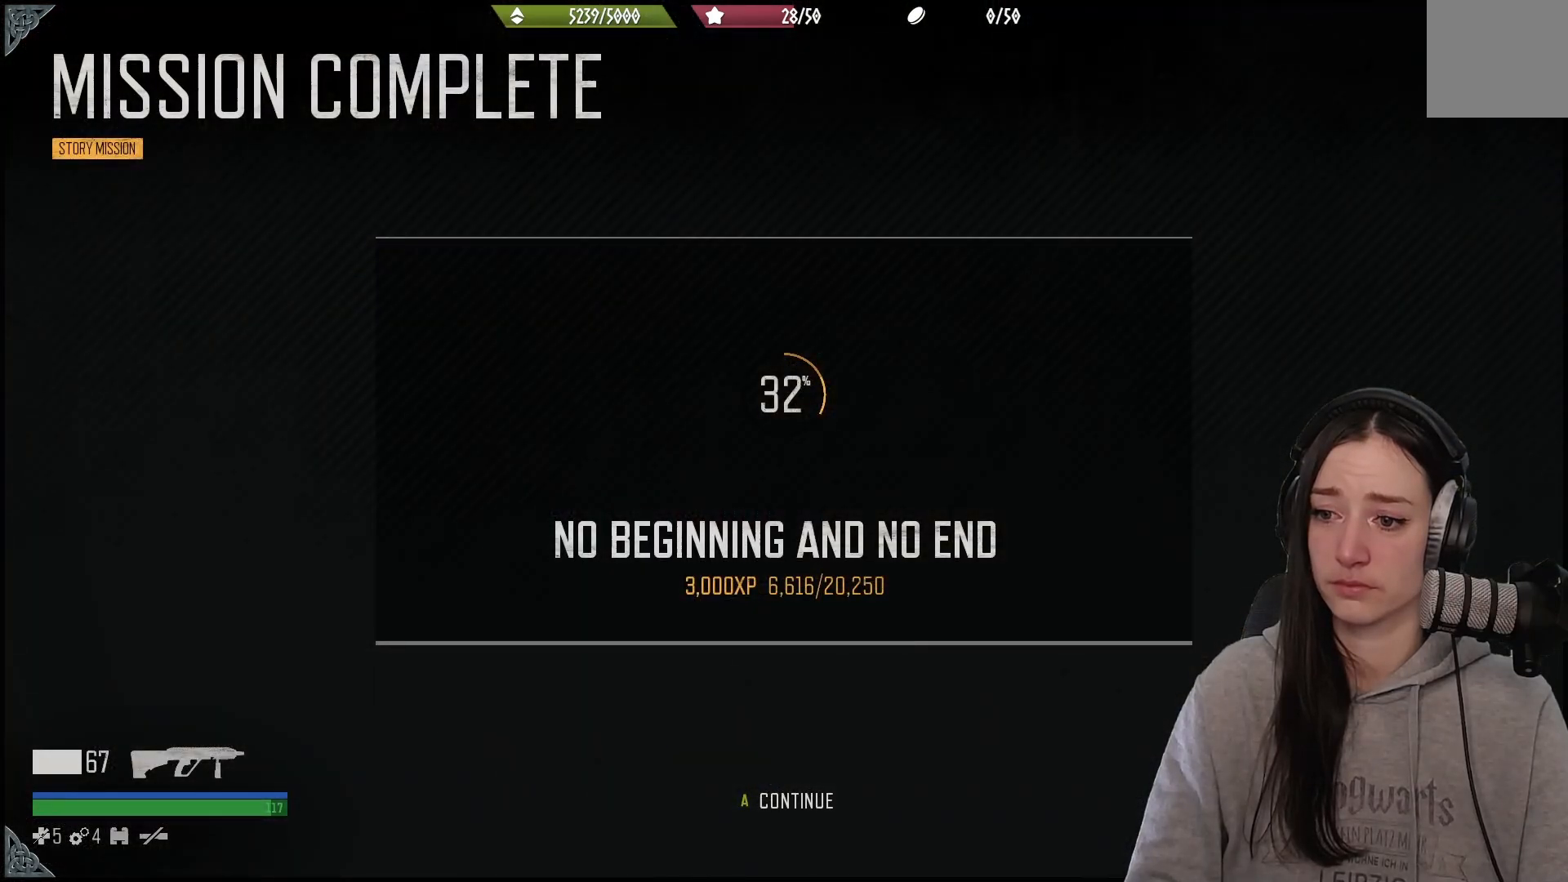
{"buttons": [], "left_stick": "center", "right_stick": "down", "events": [[100, "right_stick", "down"]]}
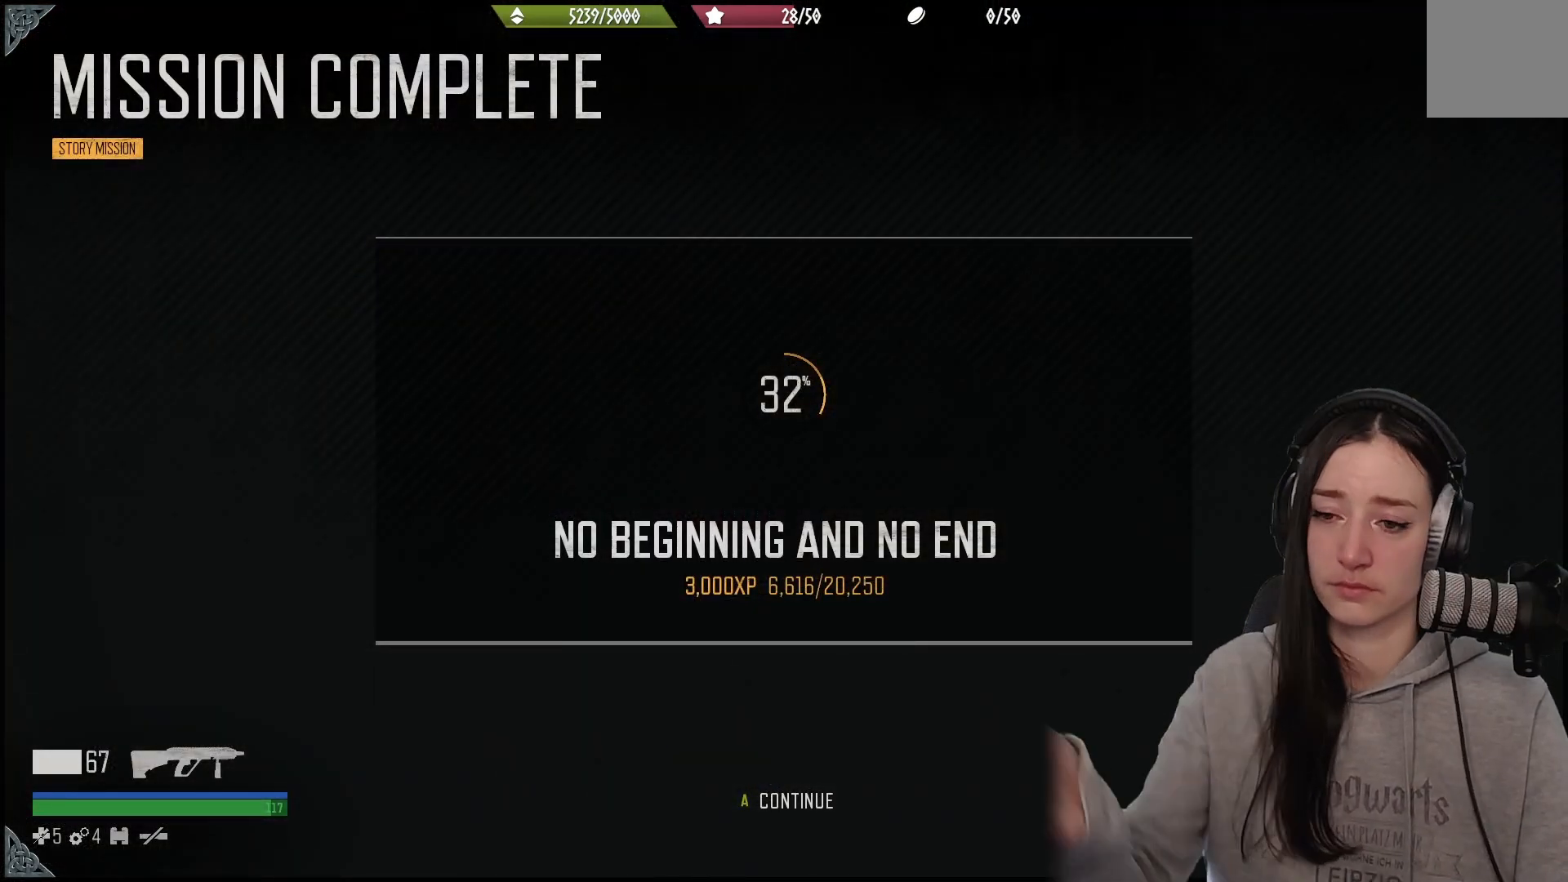
{"buttons": [], "left_stick": "center", "right_stick": "down", "events": []}
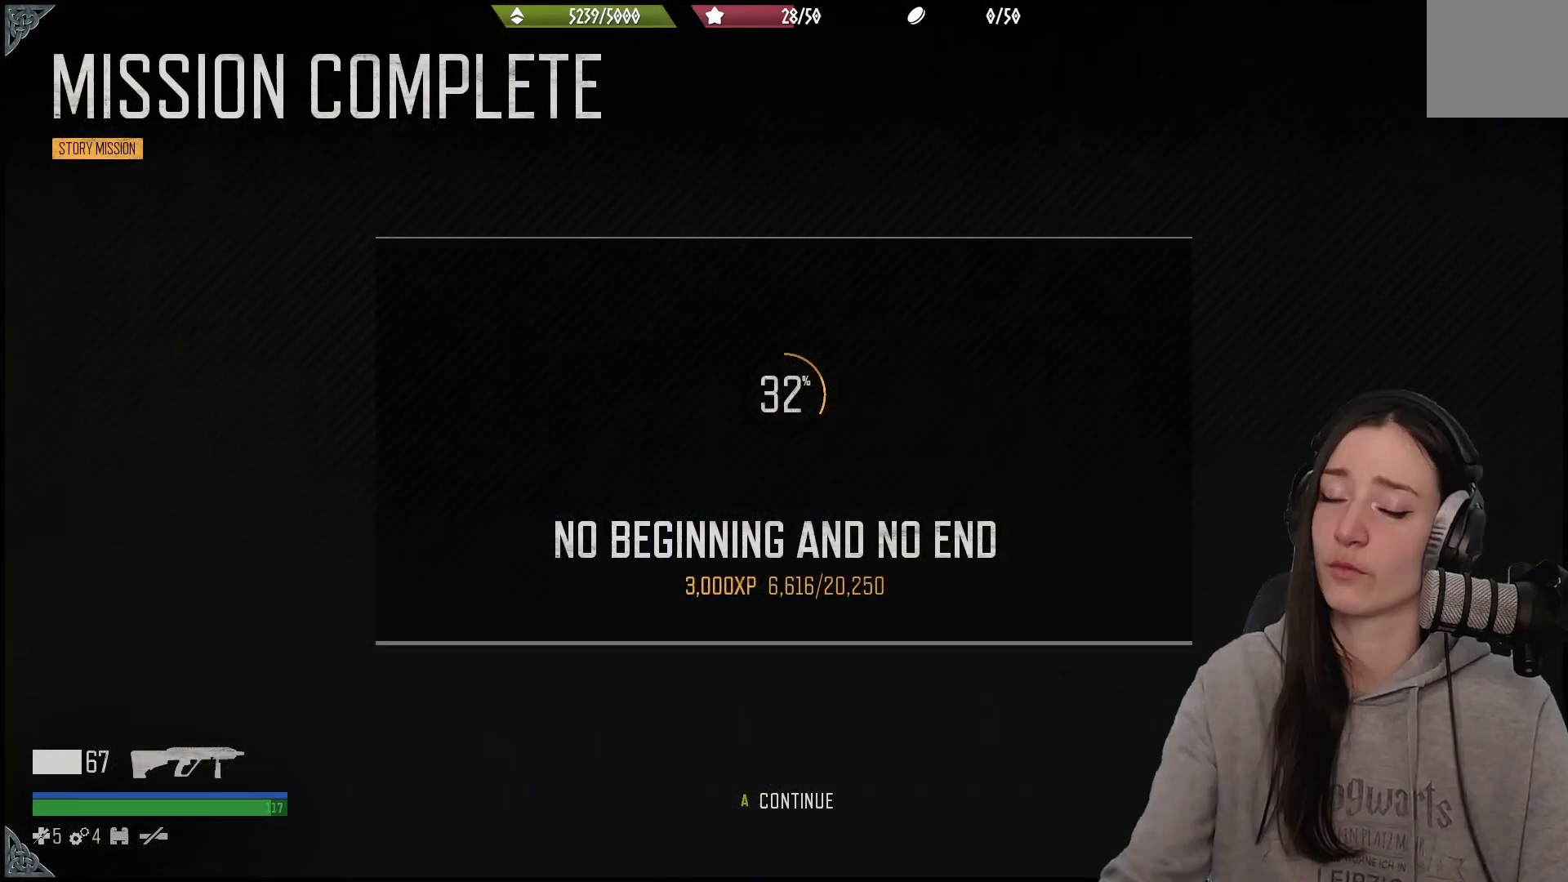
{"buttons": [], "left_stick": "center", "right_stick": "down", "events": []}
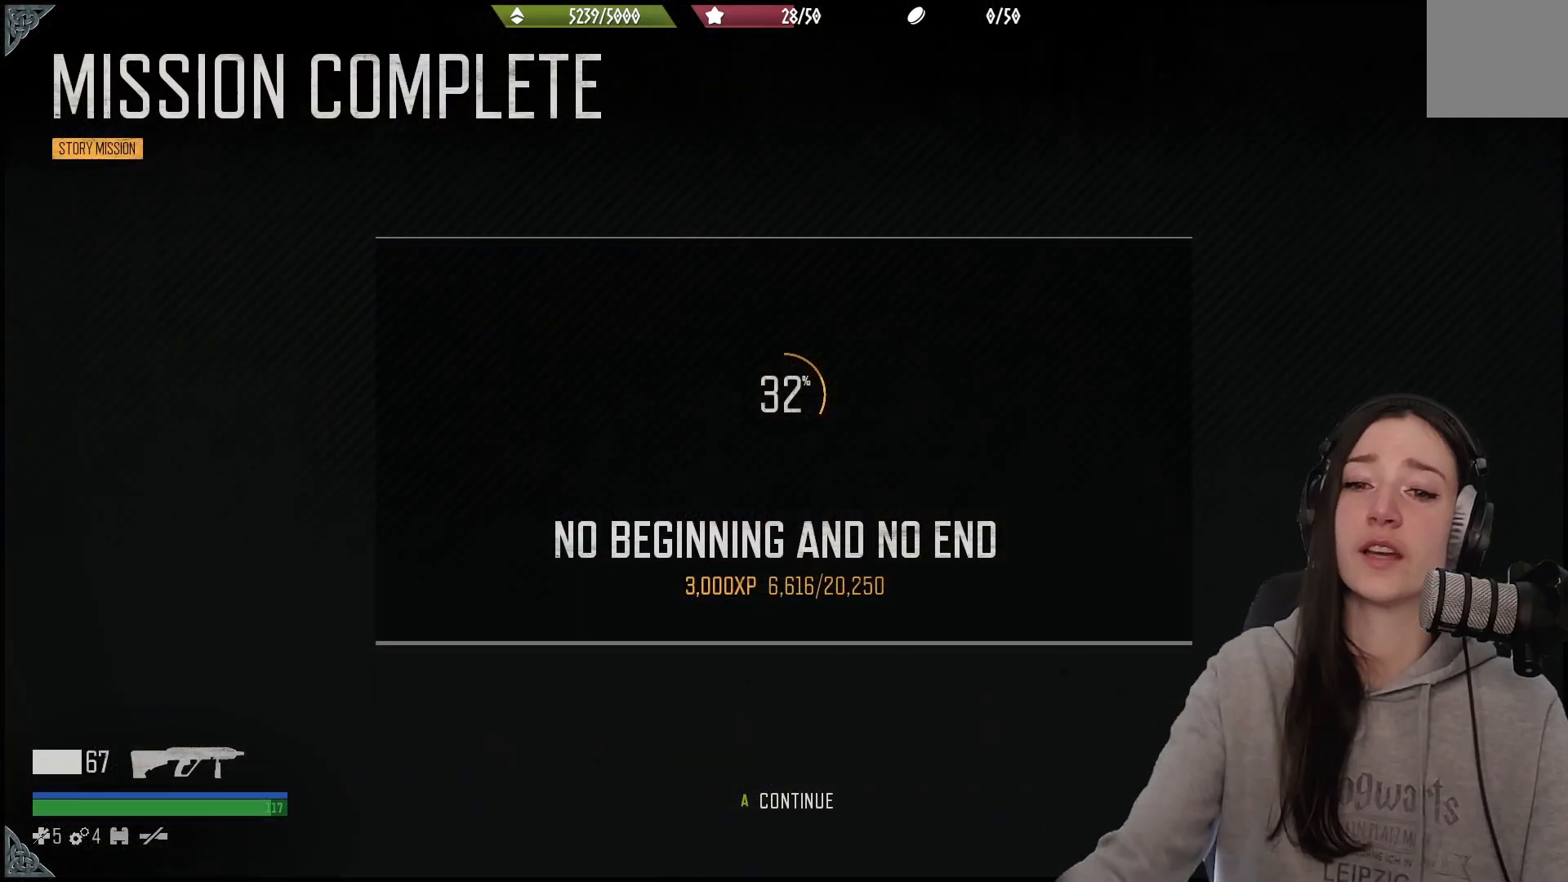
{"buttons": [], "left_stick": "center", "right_stick": "center", "events": [[117, "right_stick", "center"], [217, "right_stick", "down"], [467, "right_stick", "center"]]}
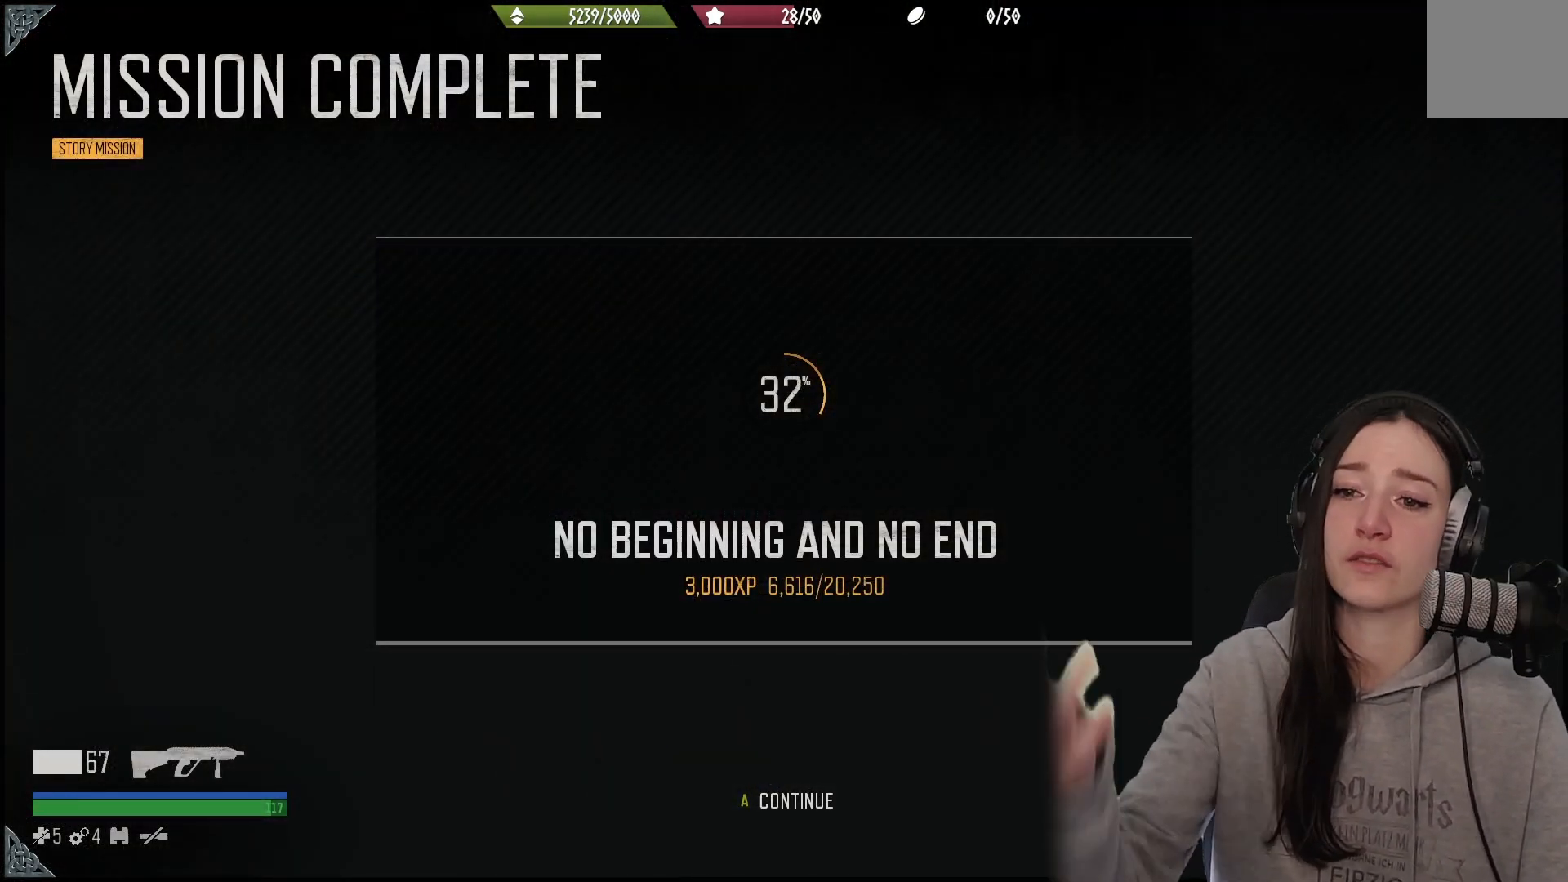
{"buttons": [], "left_stick": "center", "right_stick": "center", "events": [[117, "right_stick", "down"], [383, "right_stick", "center"]]}
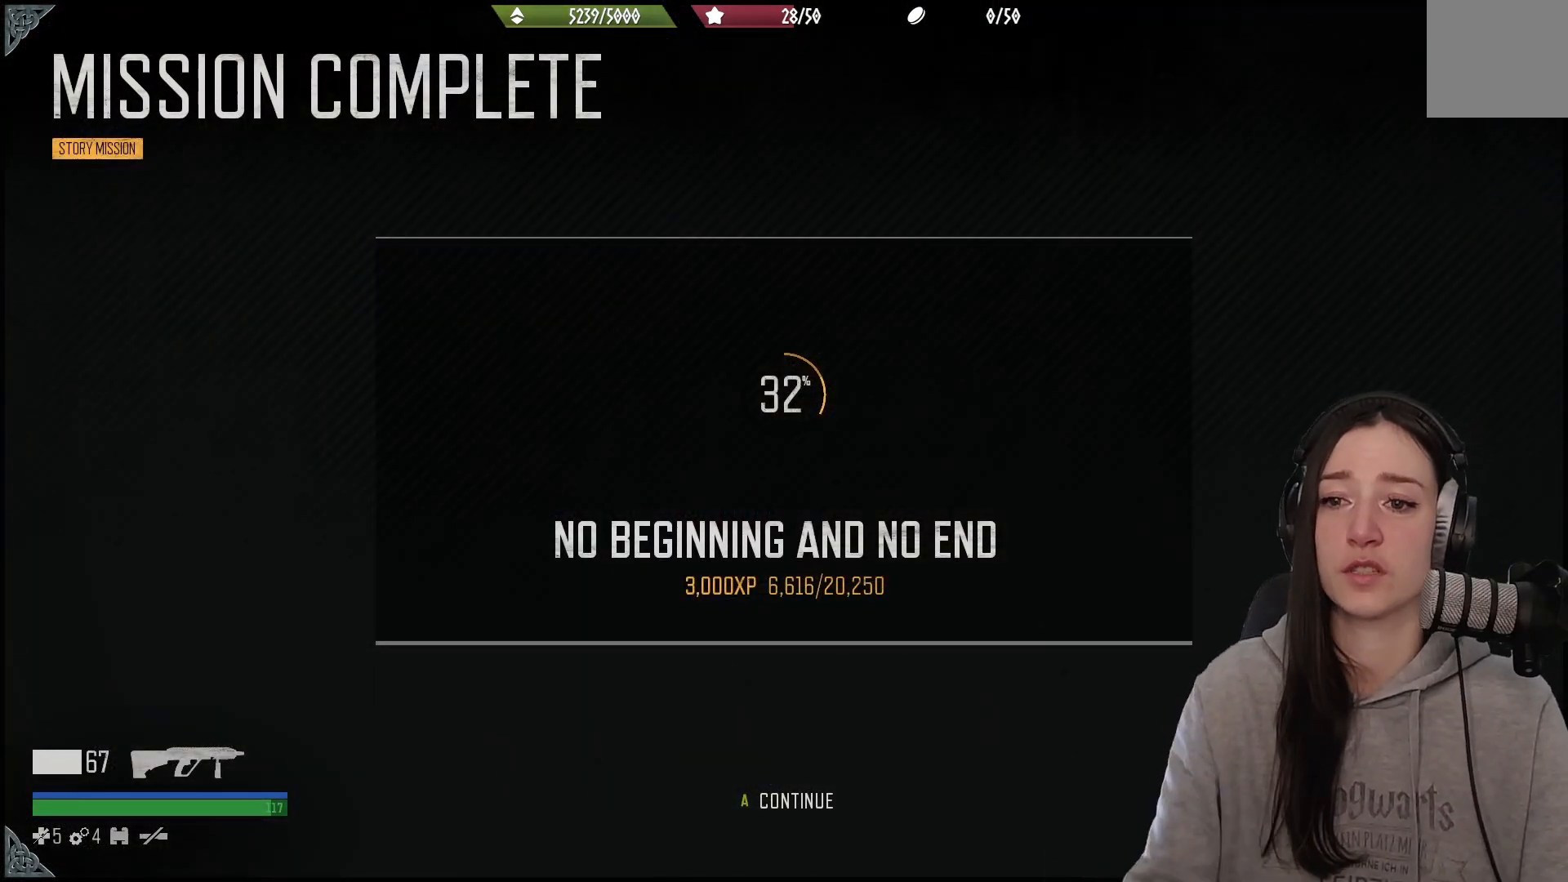
{"buttons": [], "left_stick": "center", "right_stick": "center", "events": []}
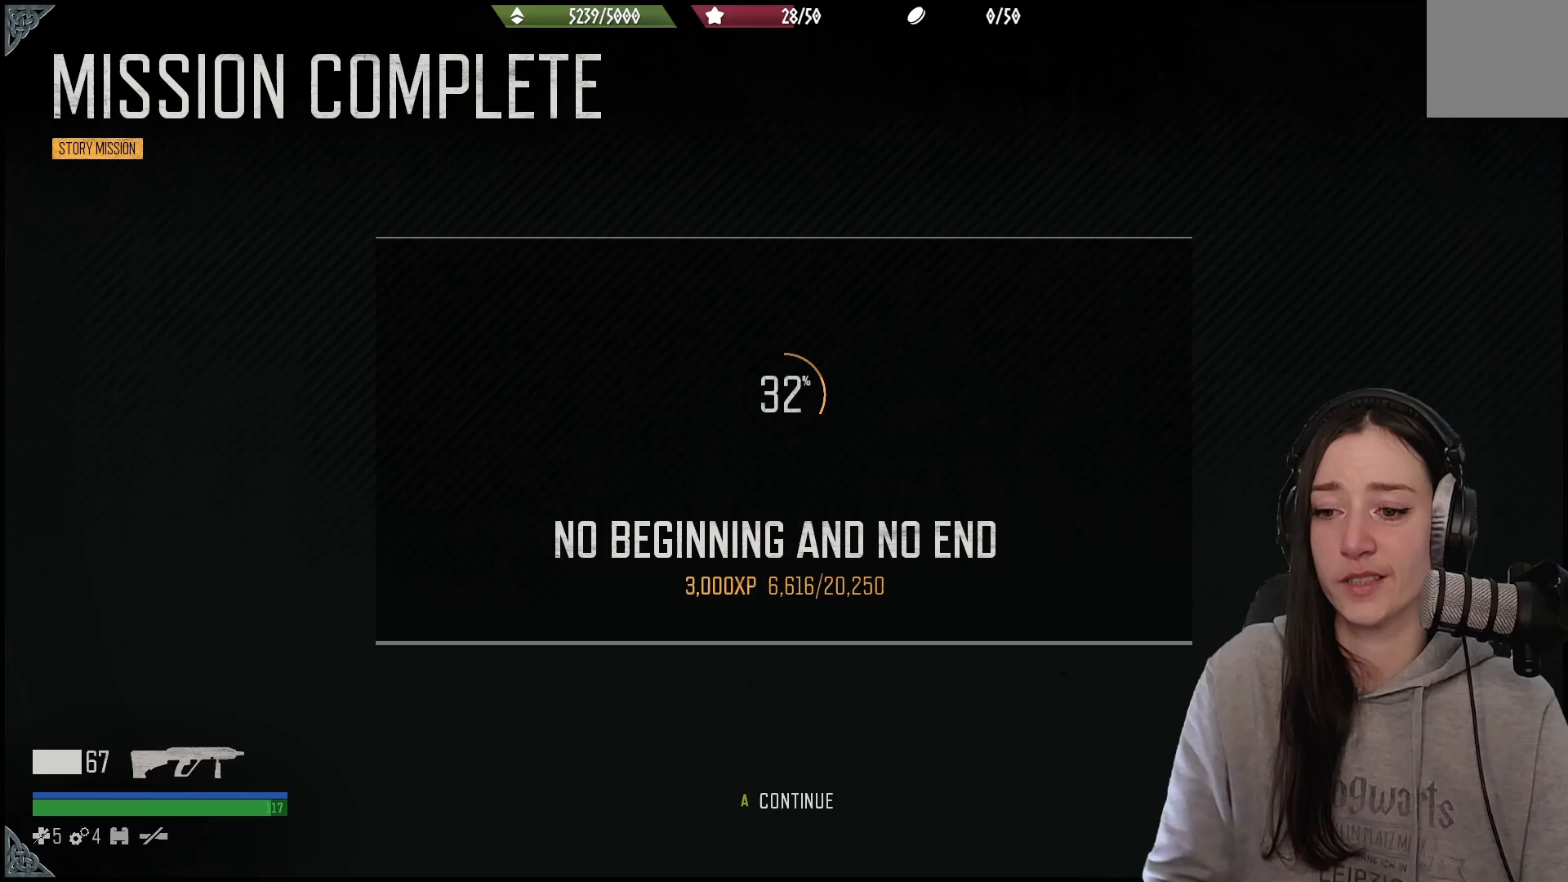
{"buttons": [], "left_stick": "center", "right_stick": "center", "events": [[300, "A", "down"], [433, "A", "up"]]}
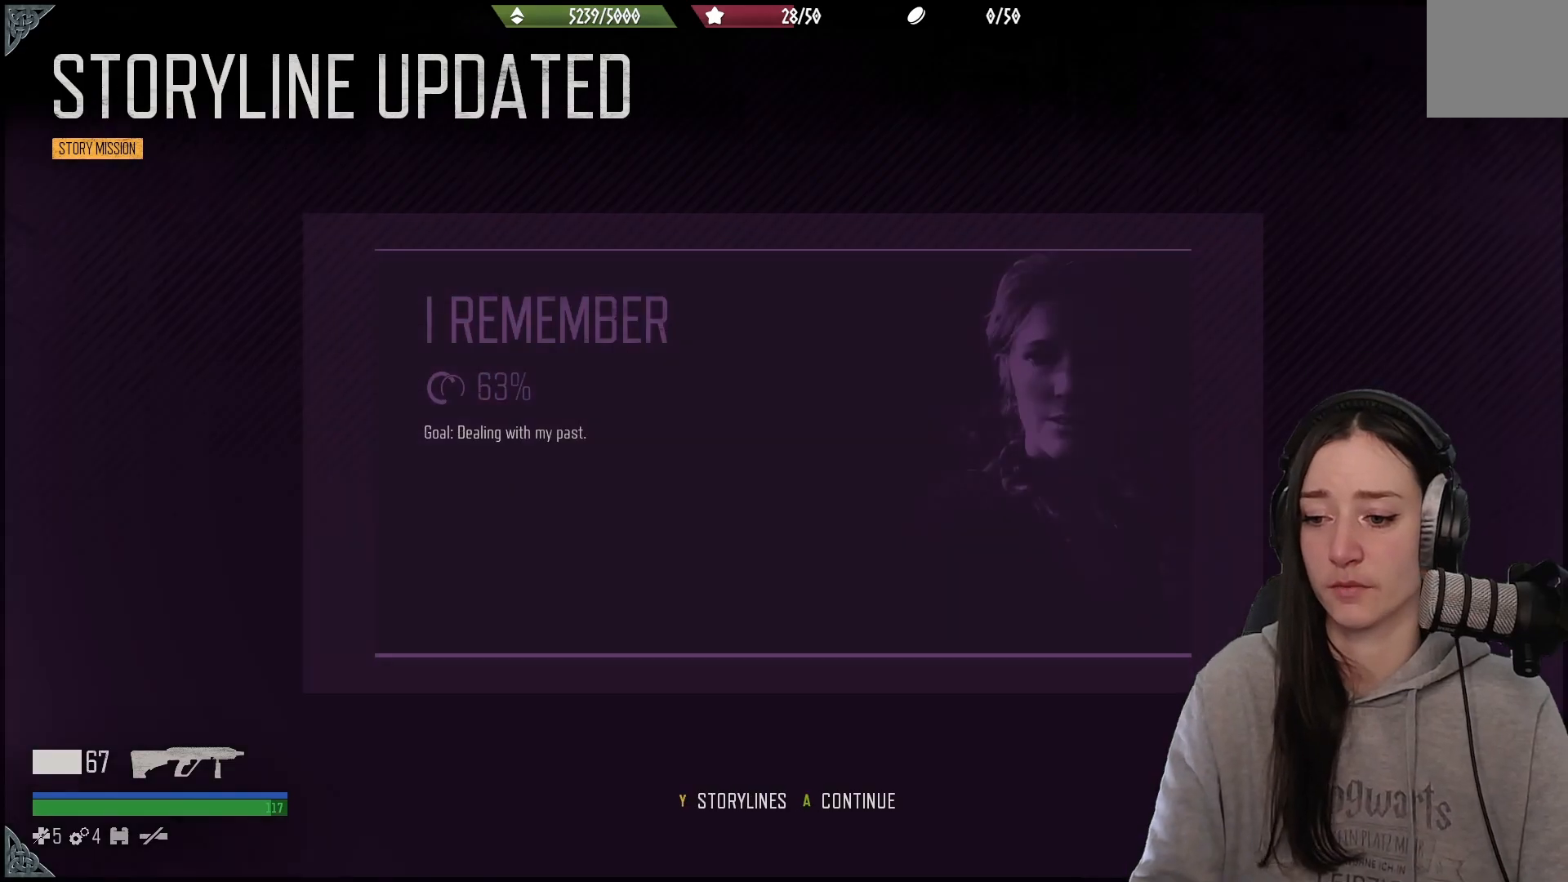
{"buttons": ["A"], "left_stick": "center", "right_stick": "center", "events": [[483, "A", "down"]]}
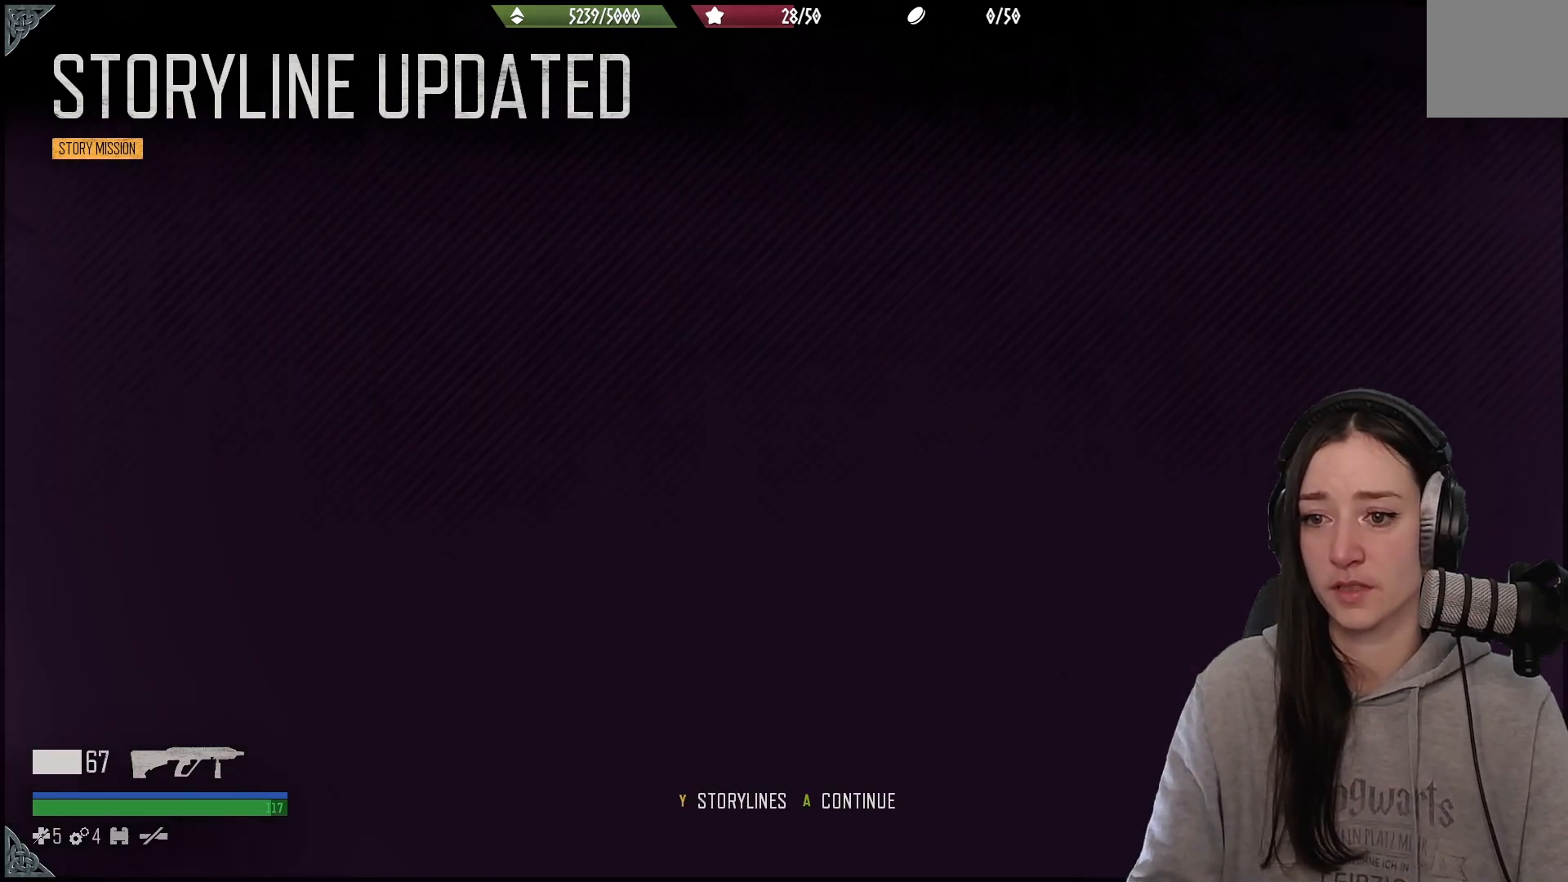
{"buttons": [], "left_stick": "center", "right_stick": "center", "events": [[100, "A", "up"]]}
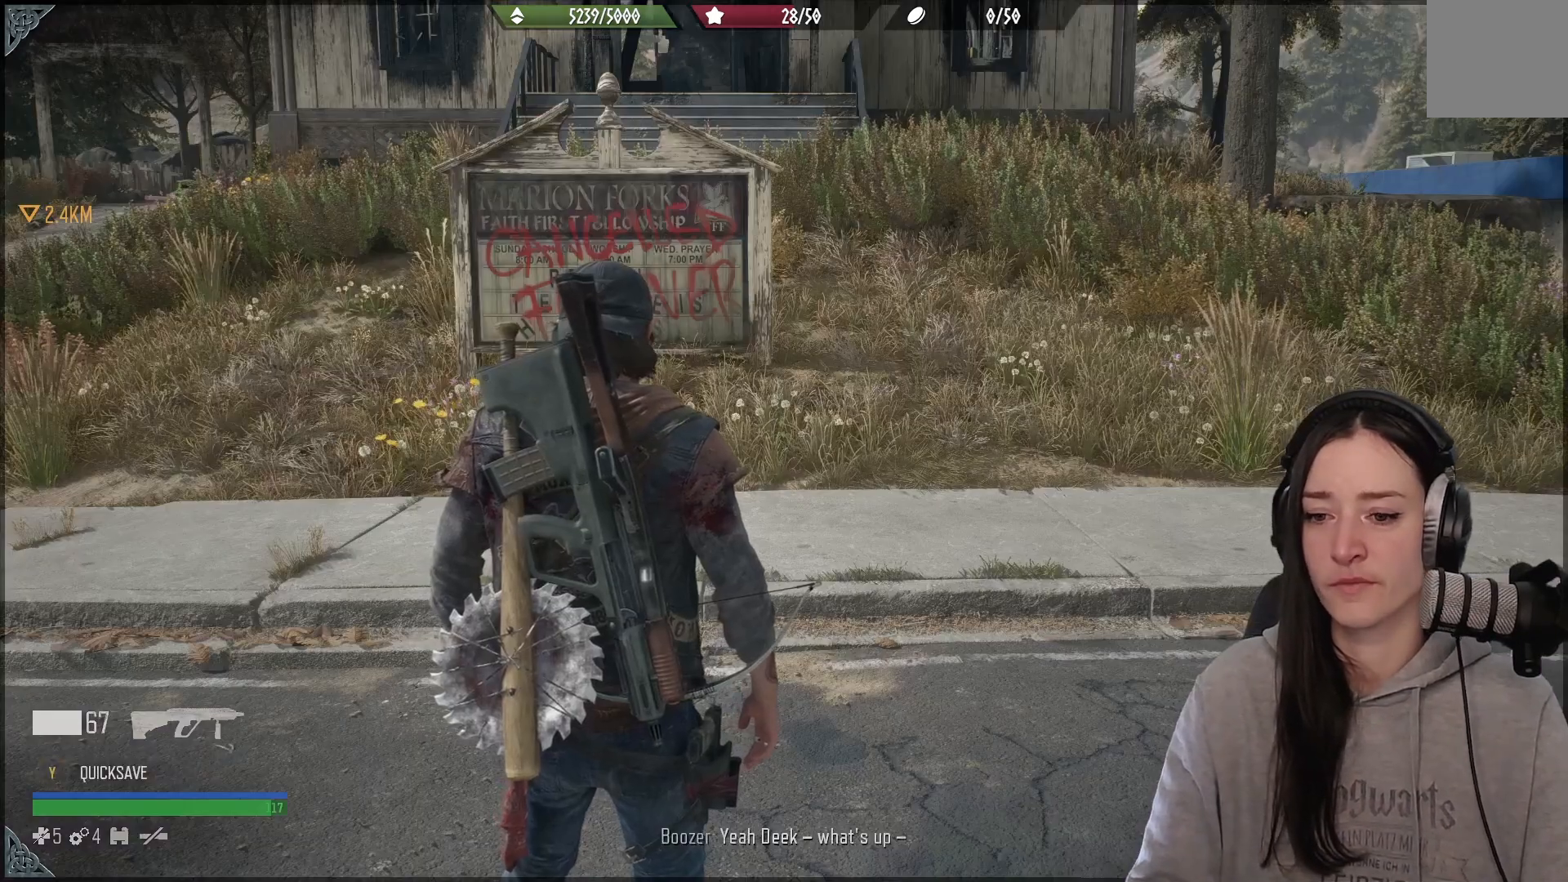
{"buttons": [], "left_stick": "center", "right_stick": "left", "events": [[117, "right_stick", "left"]]}
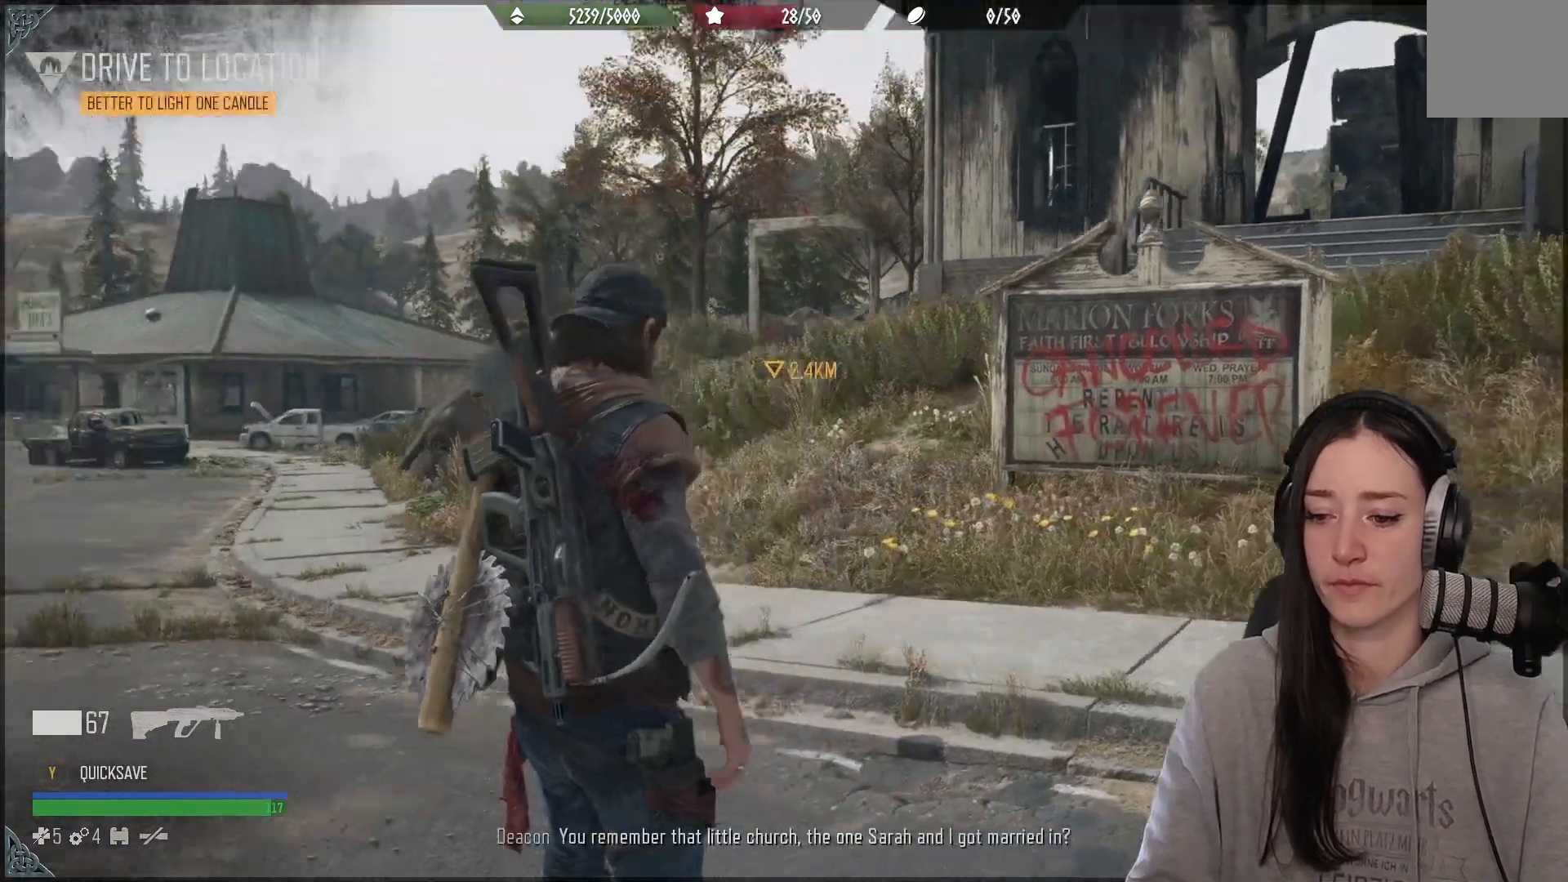
{"buttons": [], "left_stick": "center", "right_stick": "down-left", "events": [[167, "right_stick", "center"], [450, "right_stick", "down-left"]]}
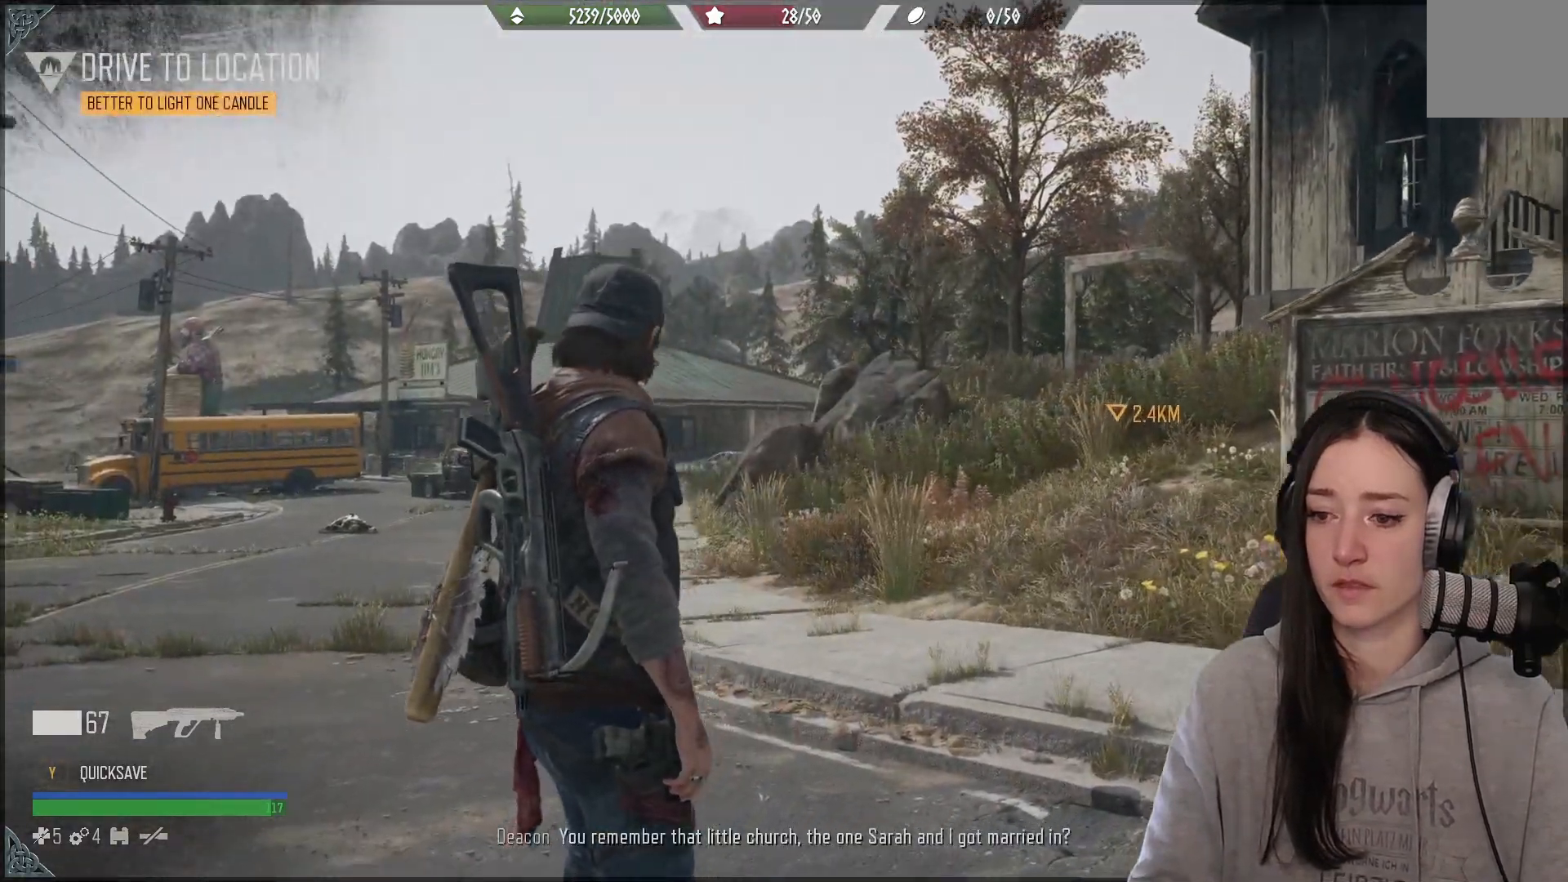
{"buttons": [], "left_stick": "center", "right_stick": "right", "events": [[117, "right_stick", "center"], [450, "right_stick", "right"]]}
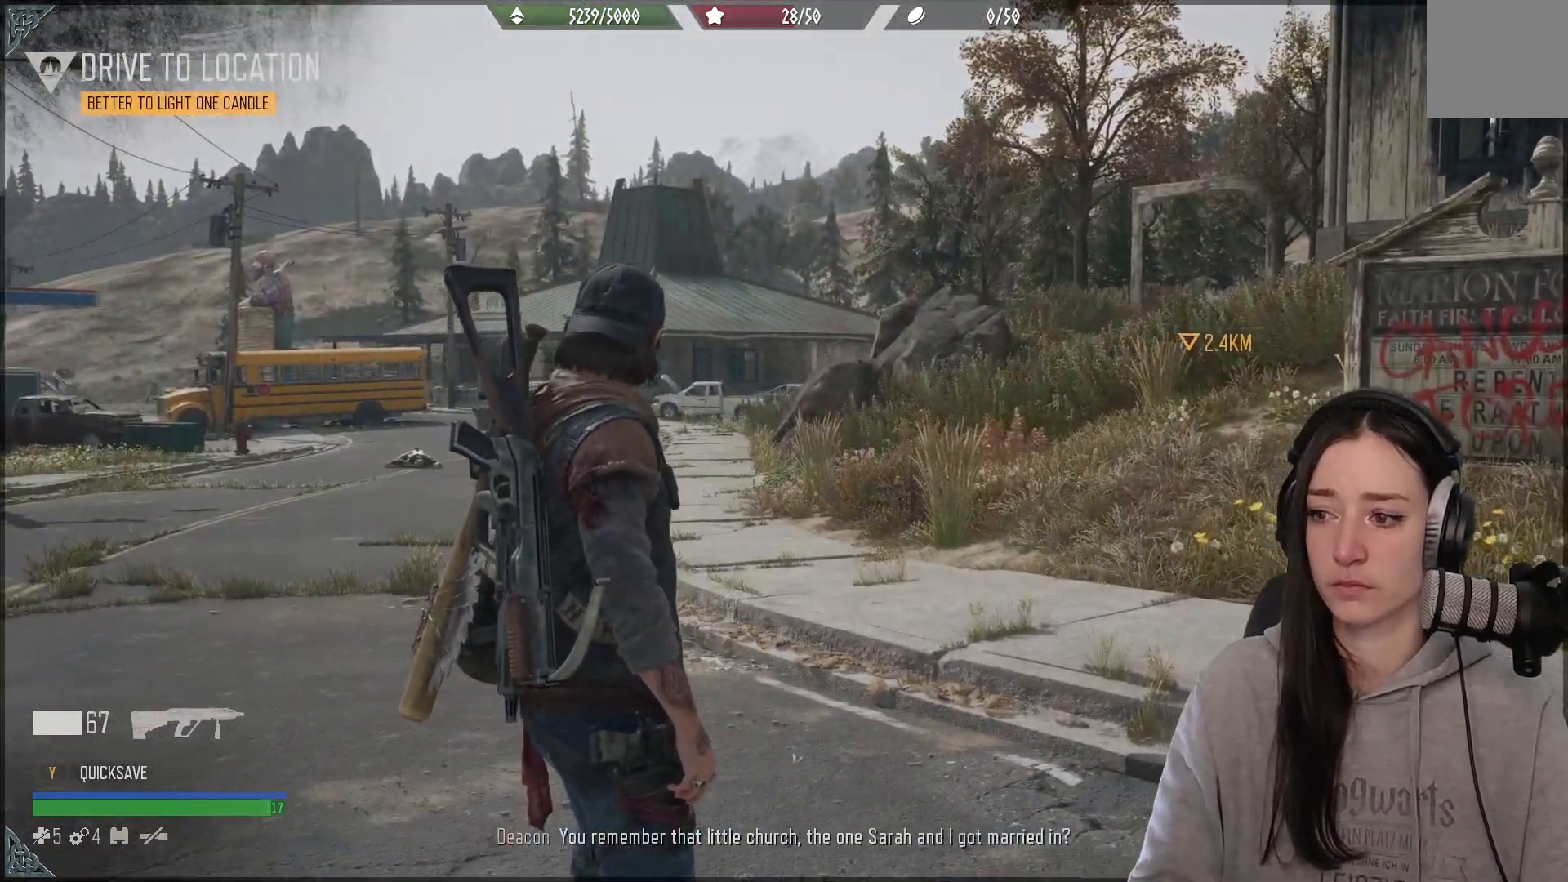
{"buttons": [], "left_stick": "center", "right_stick": "center", "events": [[317, "right_stick", "up-right"], [500, "right_stick", "center"]]}
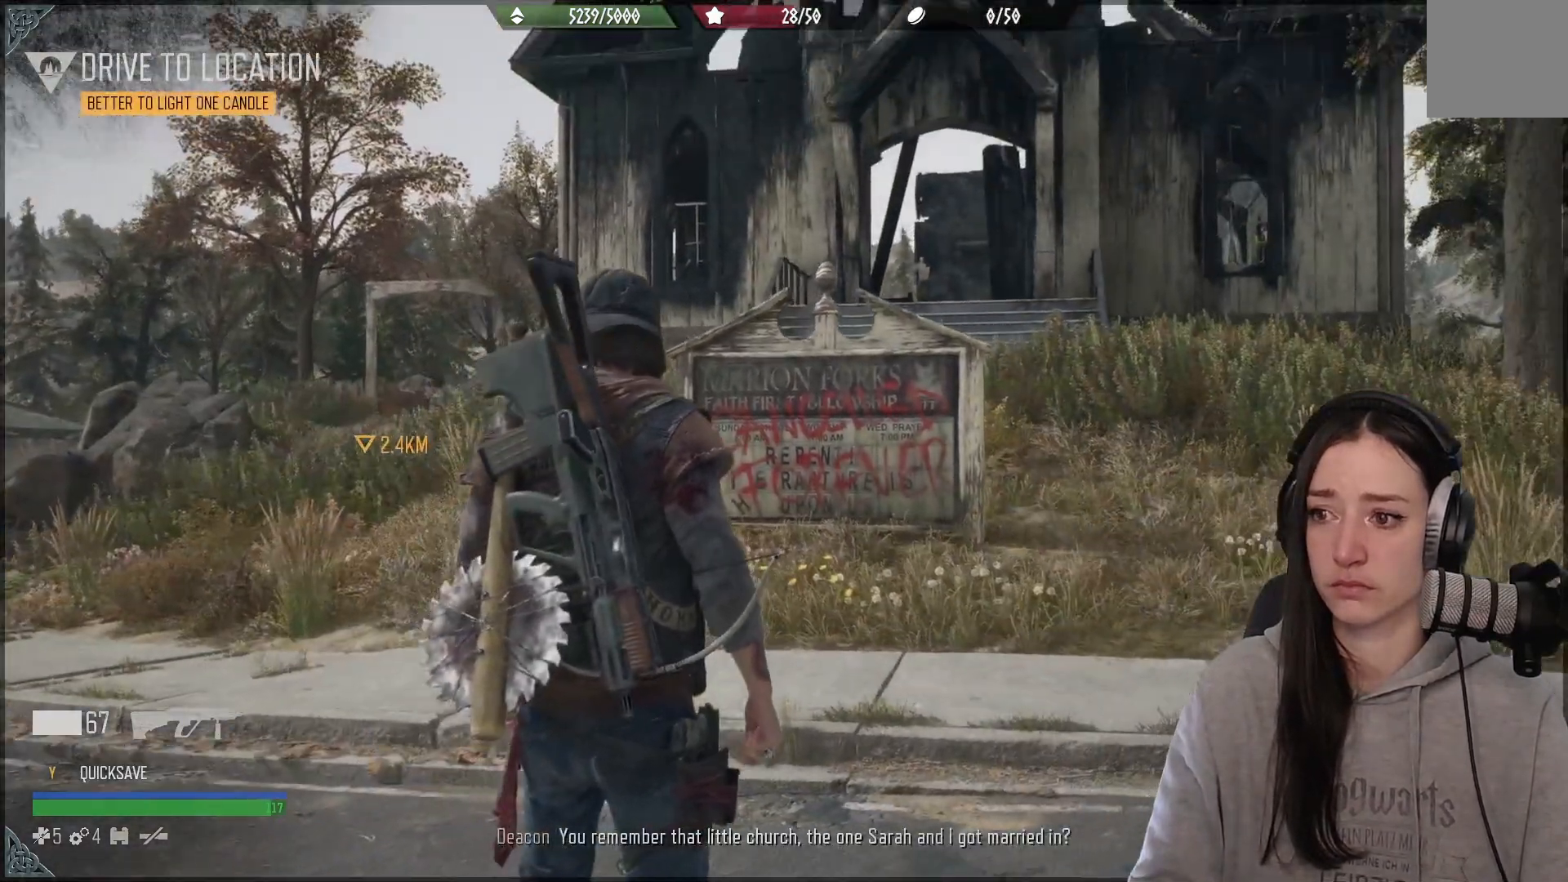
{"buttons": [], "left_stick": "center", "right_stick": "up", "events": [[333, "right_stick", "up"]]}
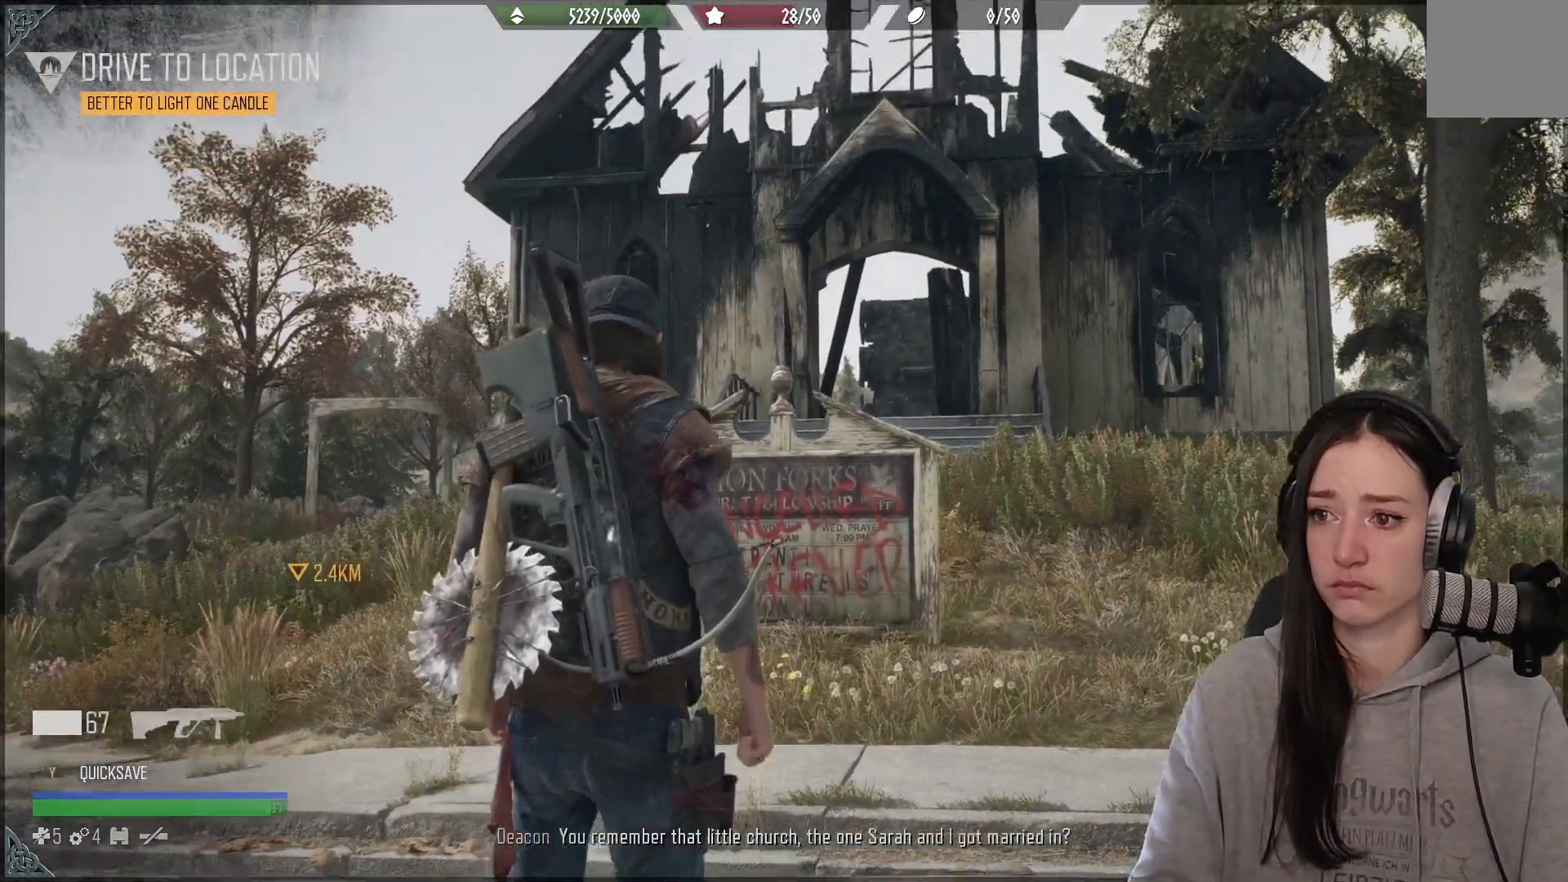
{"buttons": [], "left_stick": "up-right", "right_stick": "down", "events": [[233, "right_stick", "center"], [317, "right_stick", "down"], [483, "left_stick", "up-right"]]}
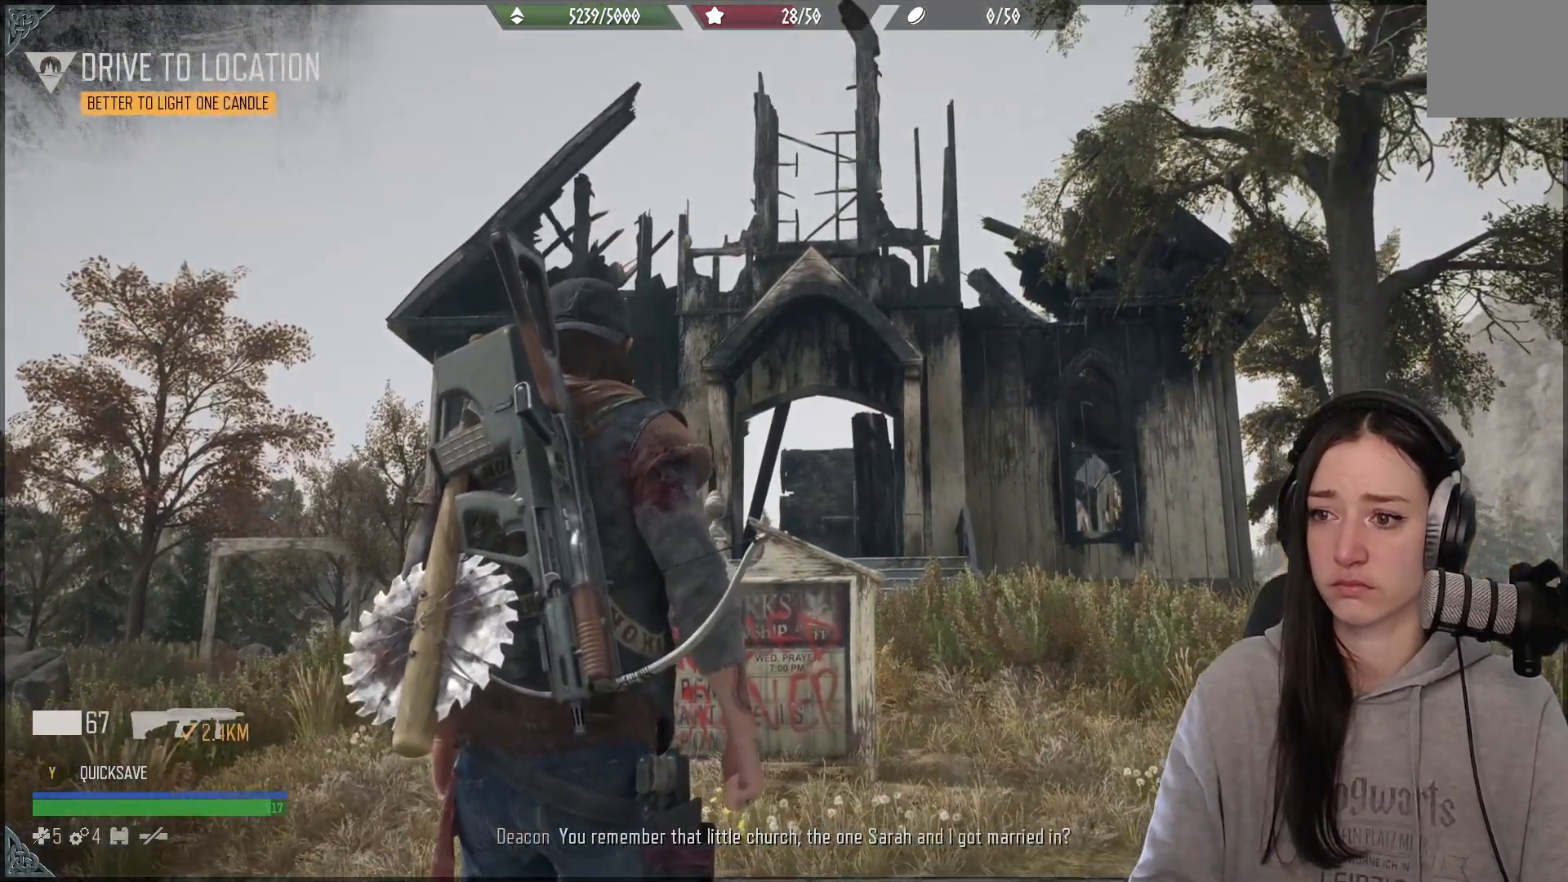
{"buttons": [], "left_stick": "up-right", "right_stick": "center", "events": [[167, "right_stick", "center"]]}